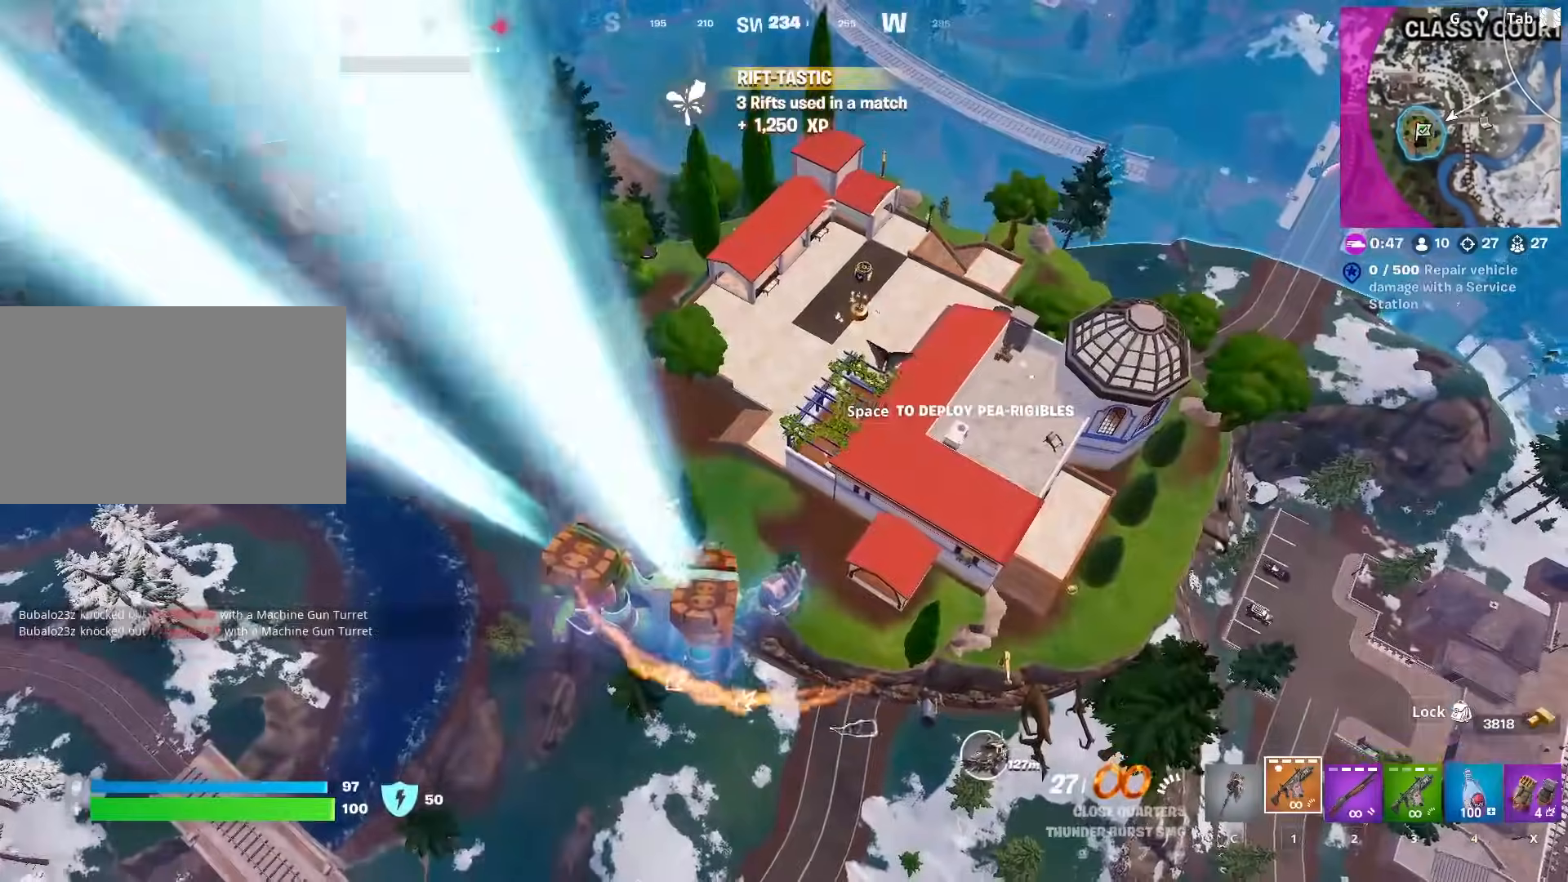
Gameplay with keyboard and mouse; each line is a JSON object with the keys and mouse buttons held at the frame after it. "events" lists presses ("down") and releases ("up") of "1", "2", "3", "4", "5", "a", "alt", "c", "caps_lock", "ctrl", "d", "e", "f", "g", "q", "r", "s", "shift", "space", "t", "tab", "v", "w", "x", "z", "mouse_left" and "mouse_right" between this image and that frame as [ms after this image, input, new state], when the widget could be followed in between. "mouse_left", "mouse_right" = the "left", "right" buttons of the "mouse" list. No other keys are recorded. "mouse_move" is the direction in which the mouse moves at that frame (one of eight, or "still"), when it could be read. Not read: mouse_wheel.
{"keys": ["w"], "mouse": [], "mouse_move": "still", "events": []}
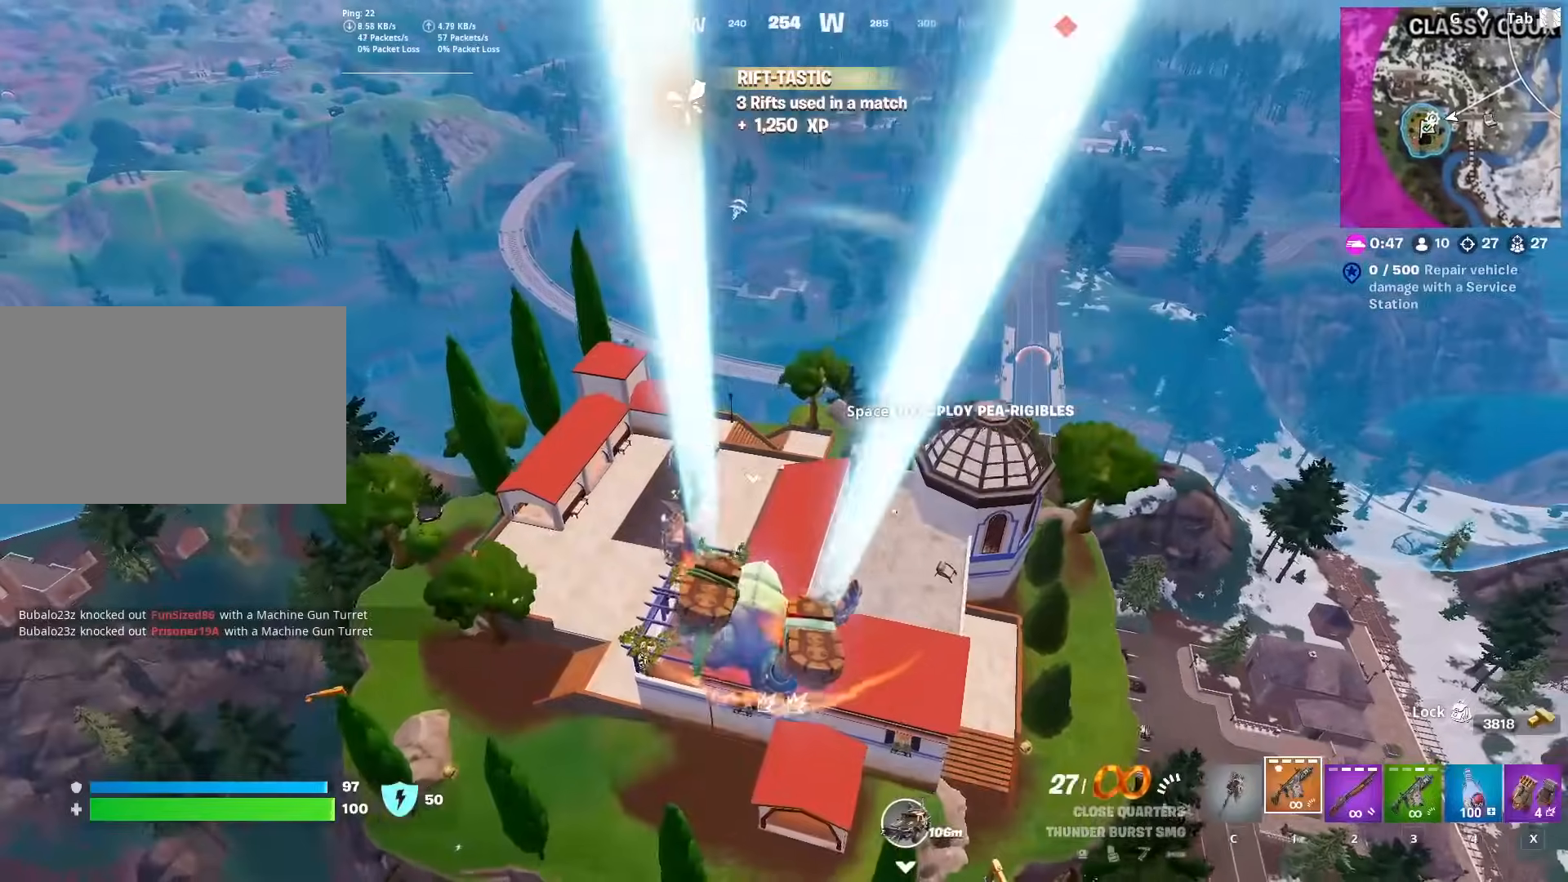
{"keys": ["w"], "mouse": [], "mouse_move": "still", "events": []}
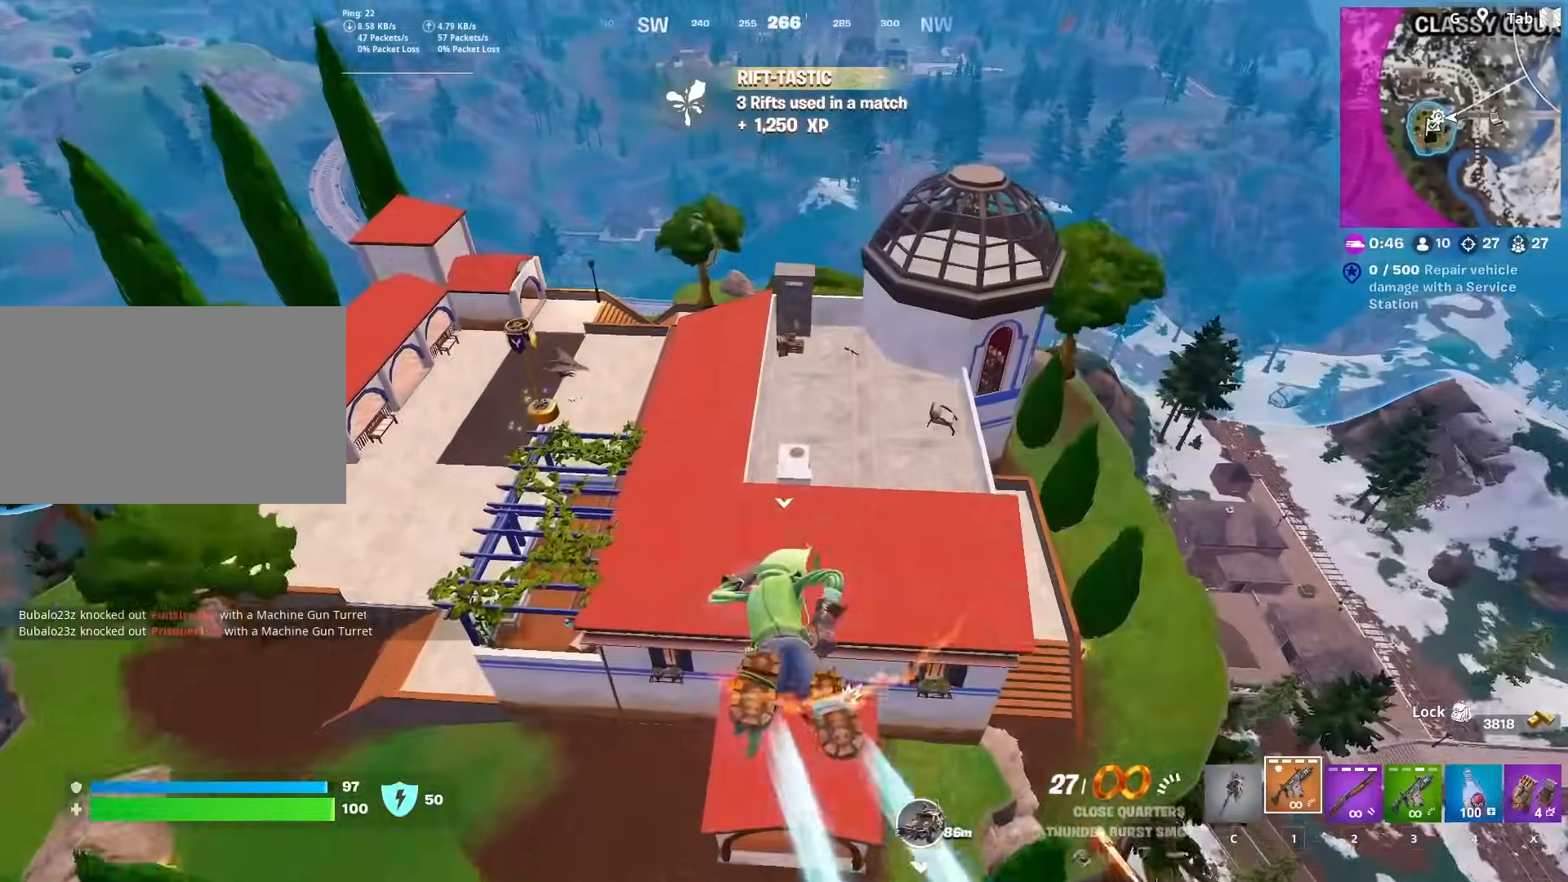
{"keys": ["d", "w"], "mouse": [], "mouse_move": "still", "events": [[234, "d", "down"]]}
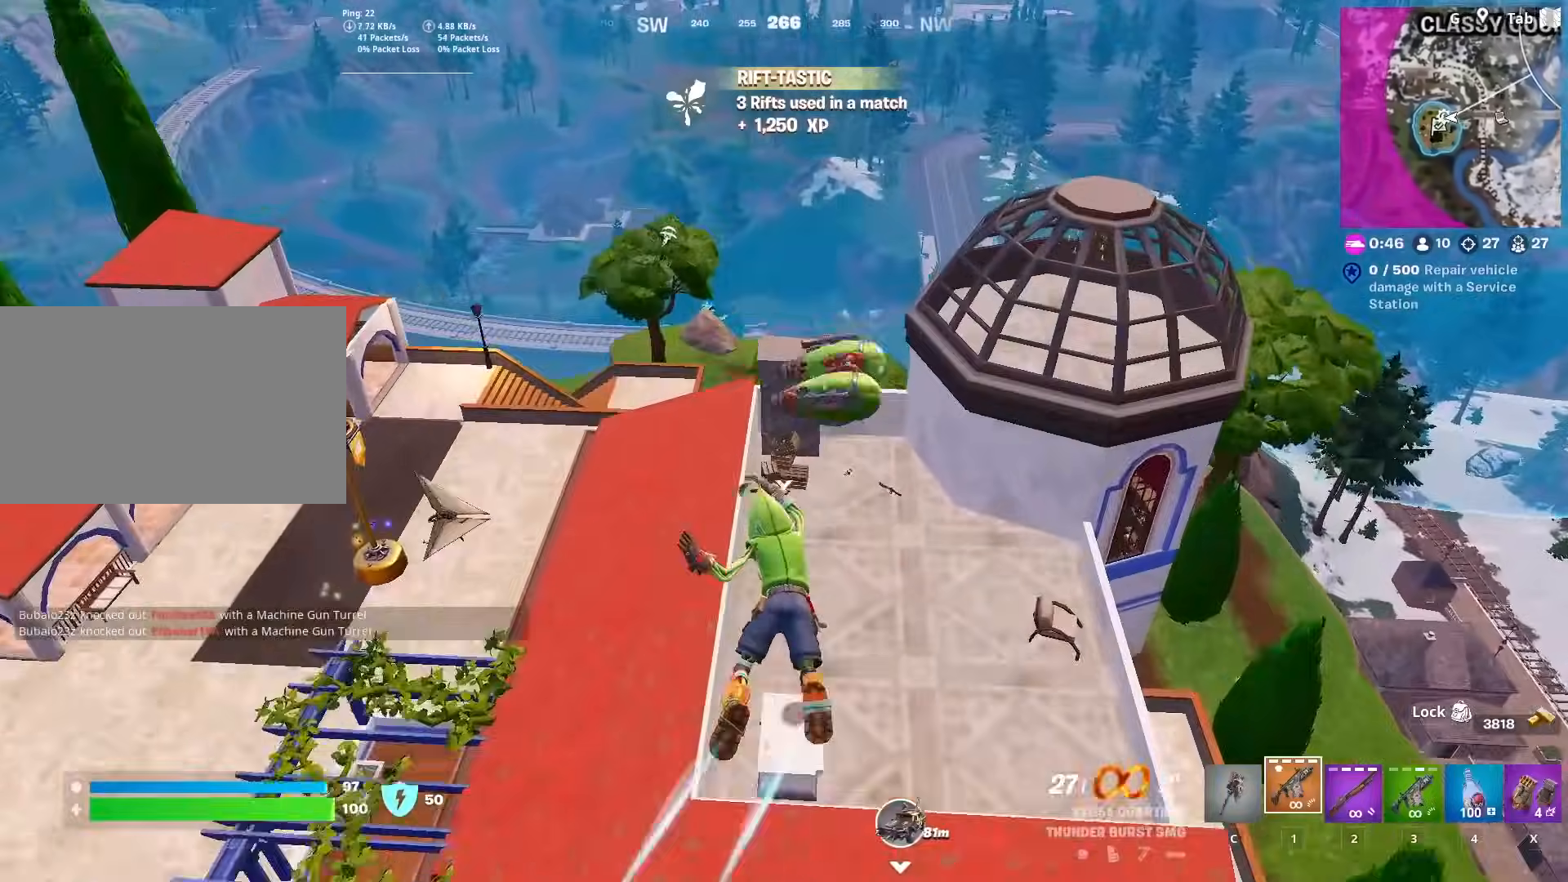
{"keys": ["a", "w"], "mouse": [], "mouse_move": "left", "events": [[350, "d", "up"], [484, "a", "down"]]}
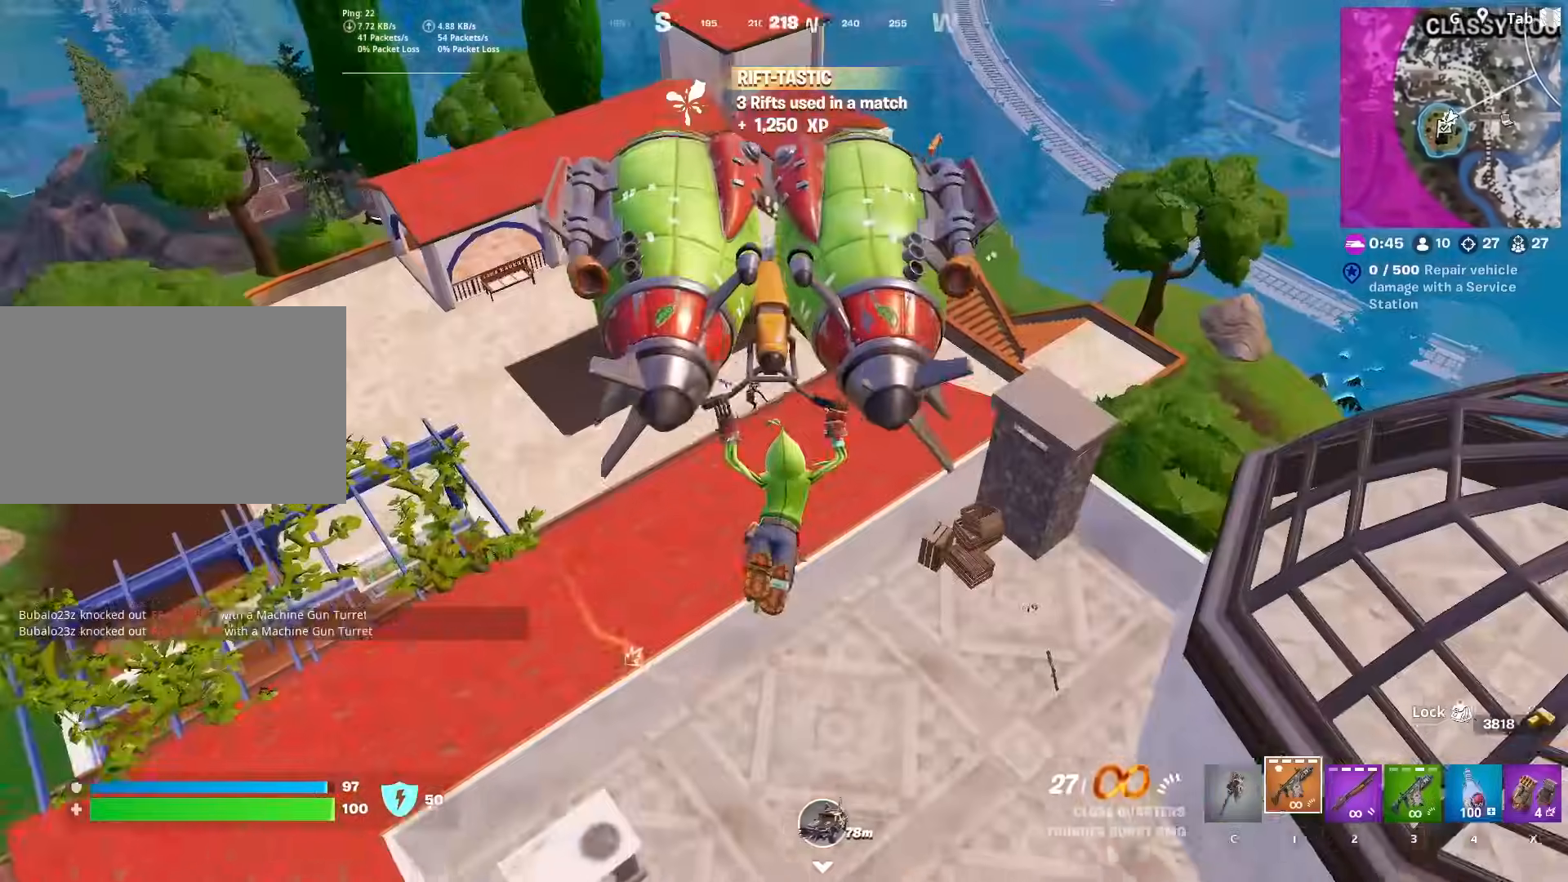
{"keys": [], "mouse": [], "mouse_move": "still", "events": [[167, "a", "up"], [217, "d", "down"], [267, "d", "up"], [267, "w", "up"]]}
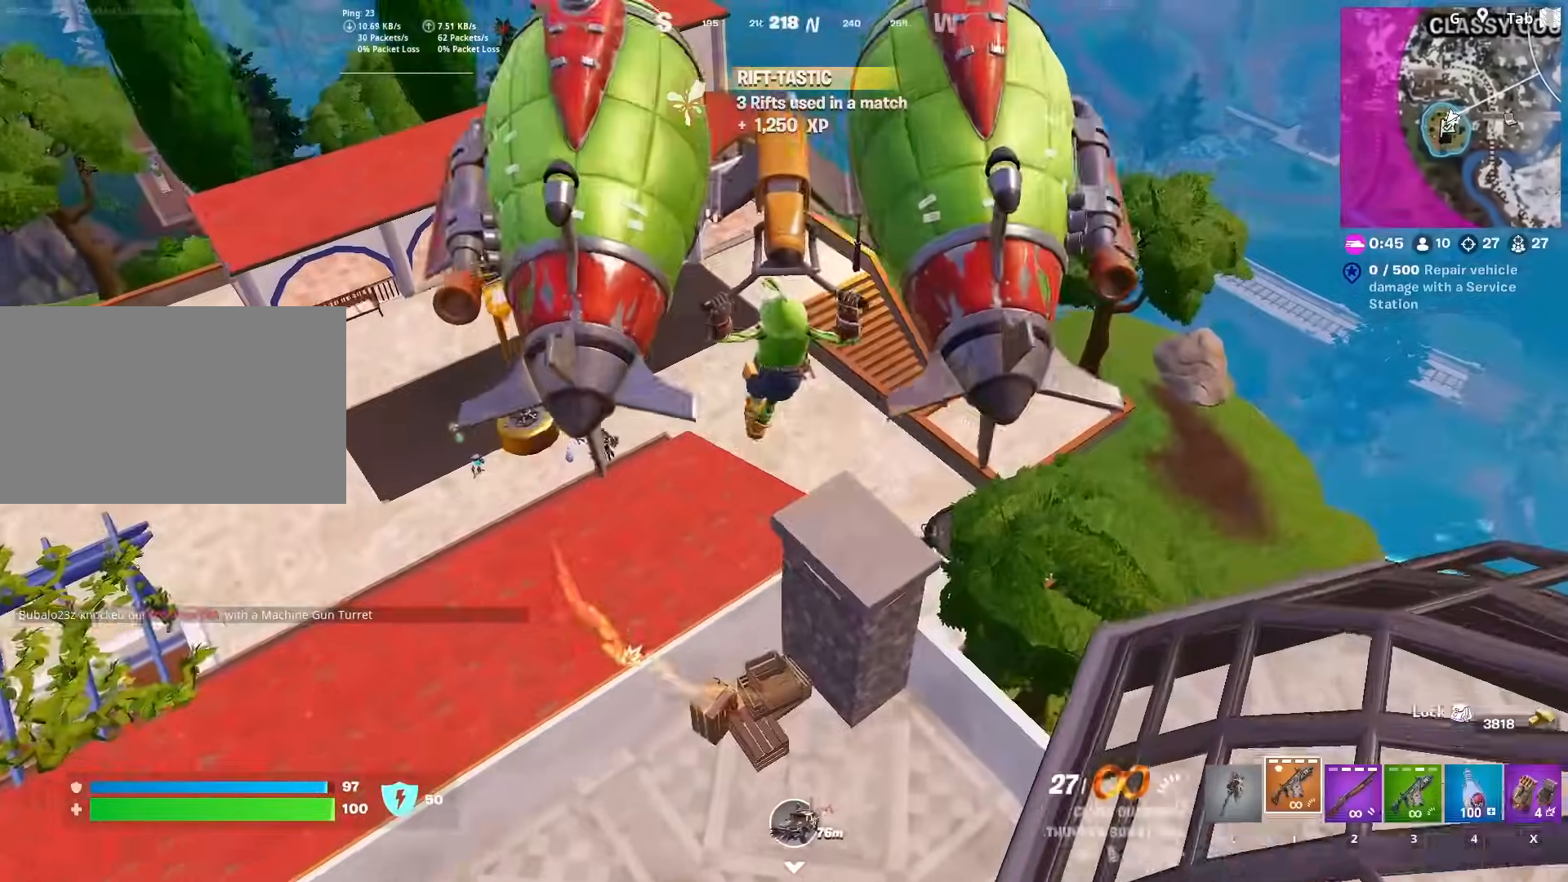
{"keys": [], "mouse": [], "mouse_move": "still", "events": [[301, "w", "down"], [434, "w", "up"]]}
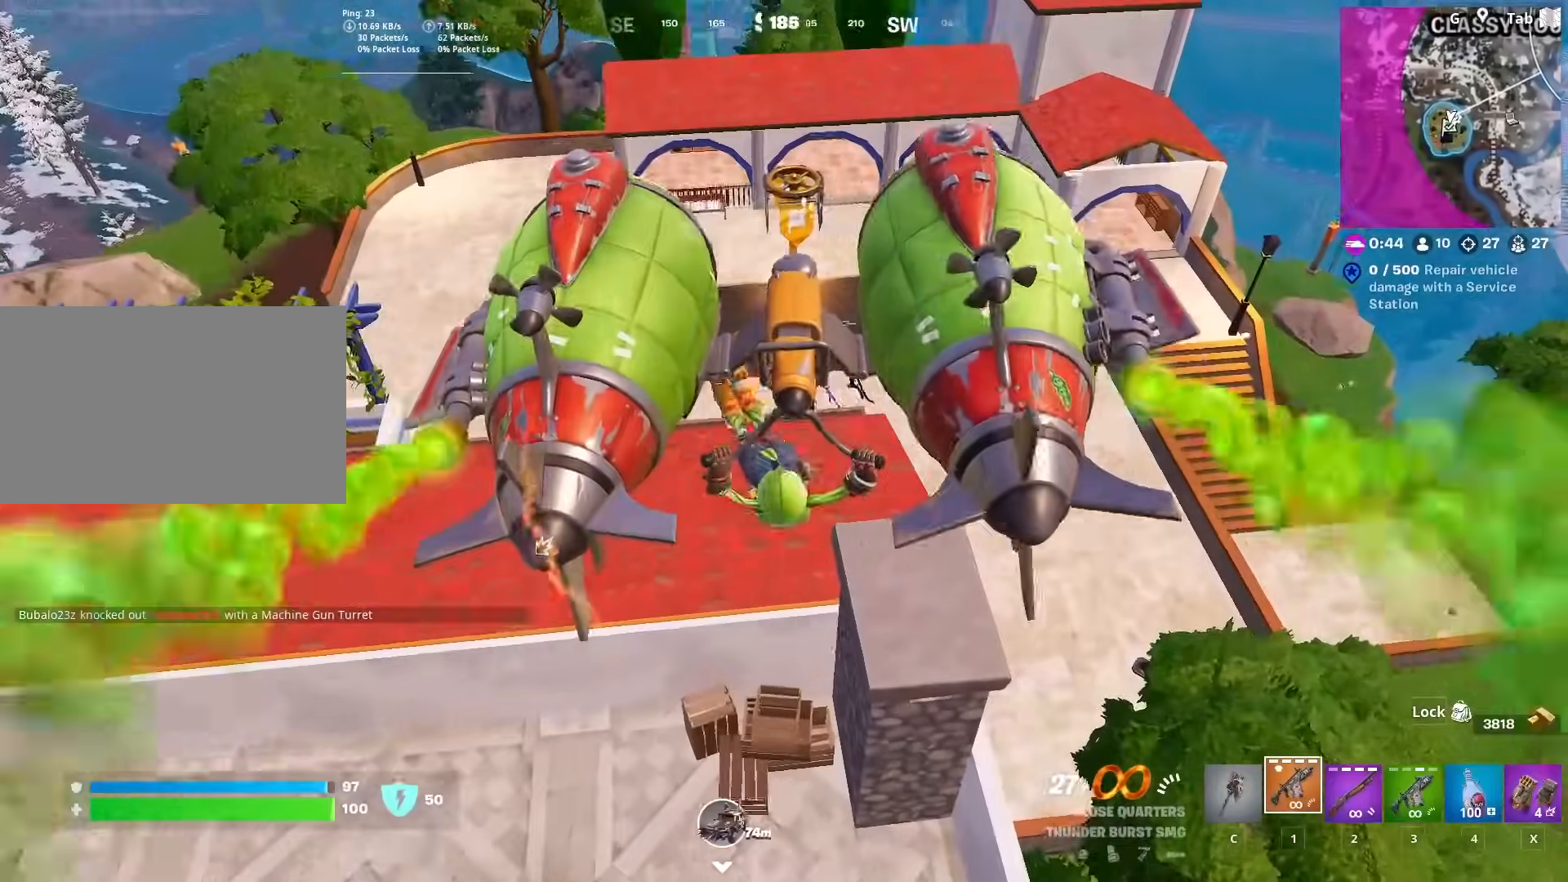
{"keys": ["d"], "mouse": [], "mouse_move": "up-right", "events": [[450, "d", "down"]]}
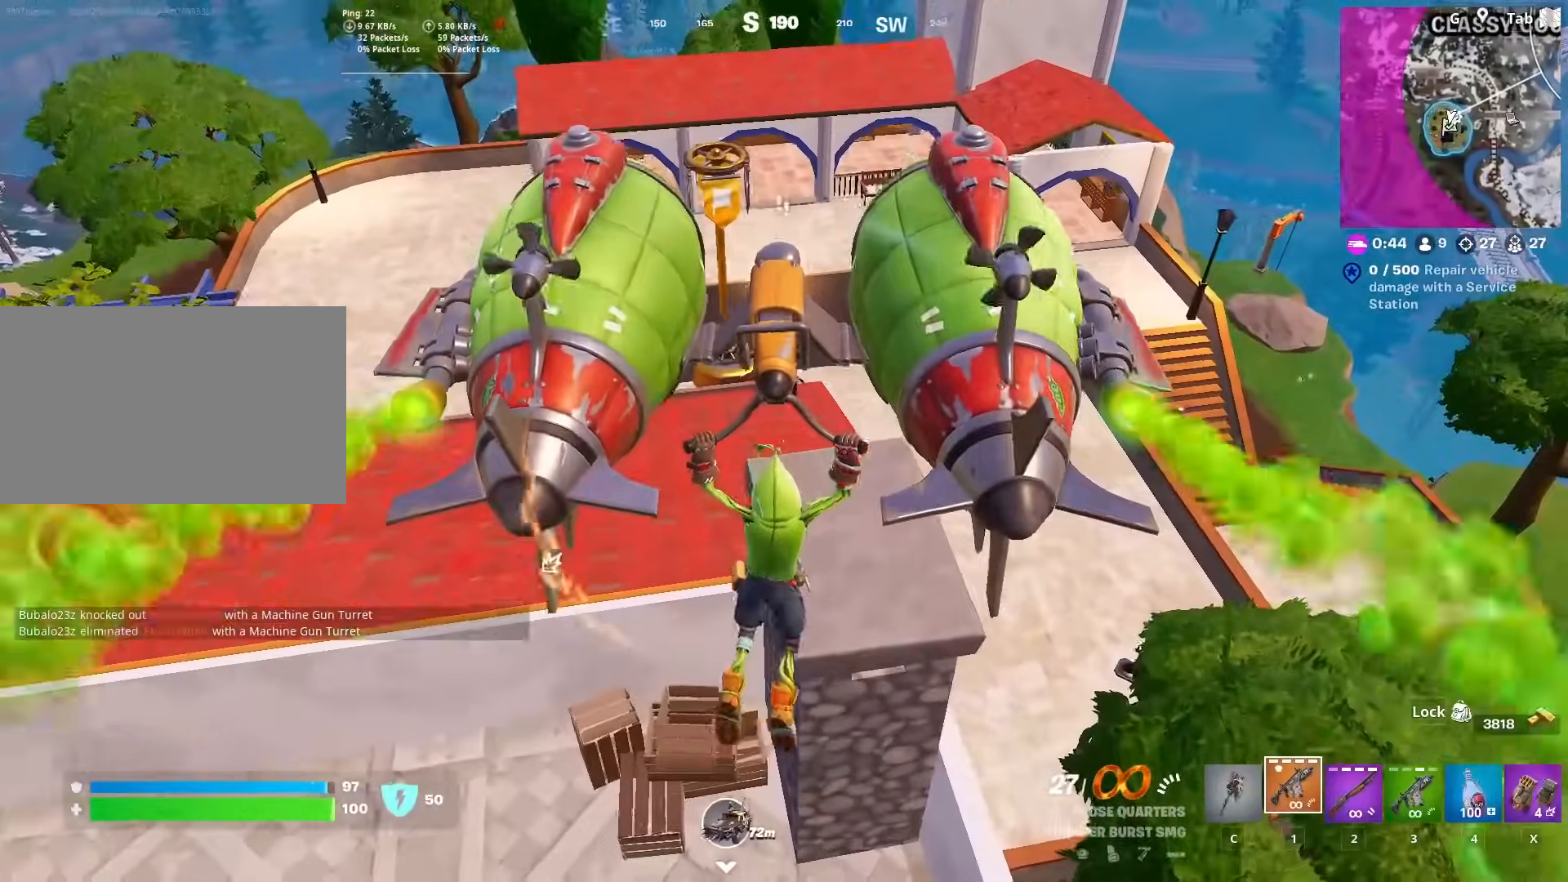
{"keys": ["w"], "mouse": [], "mouse_move": "left", "events": [[50, "w", "down"], [100, "ctrl", "down"], [100, "d", "up"], [334, "ctrl", "up"]]}
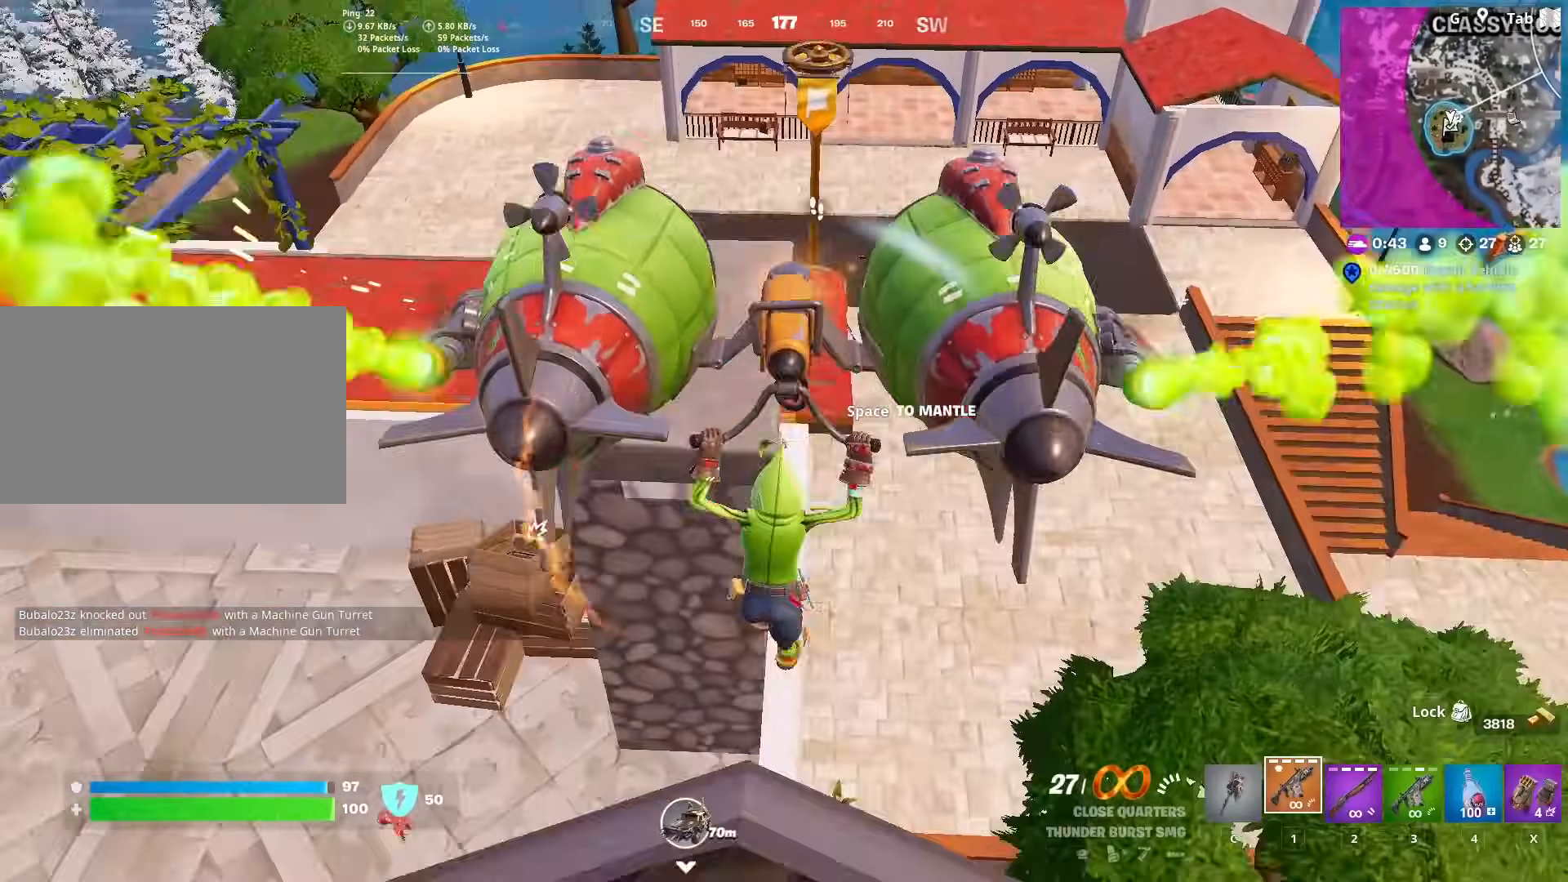
{"keys": ["d", "w"], "mouse": [], "mouse_move": "up-right", "events": [[16, "a", "down"], [350, "a", "up"], [350, "d", "down"]]}
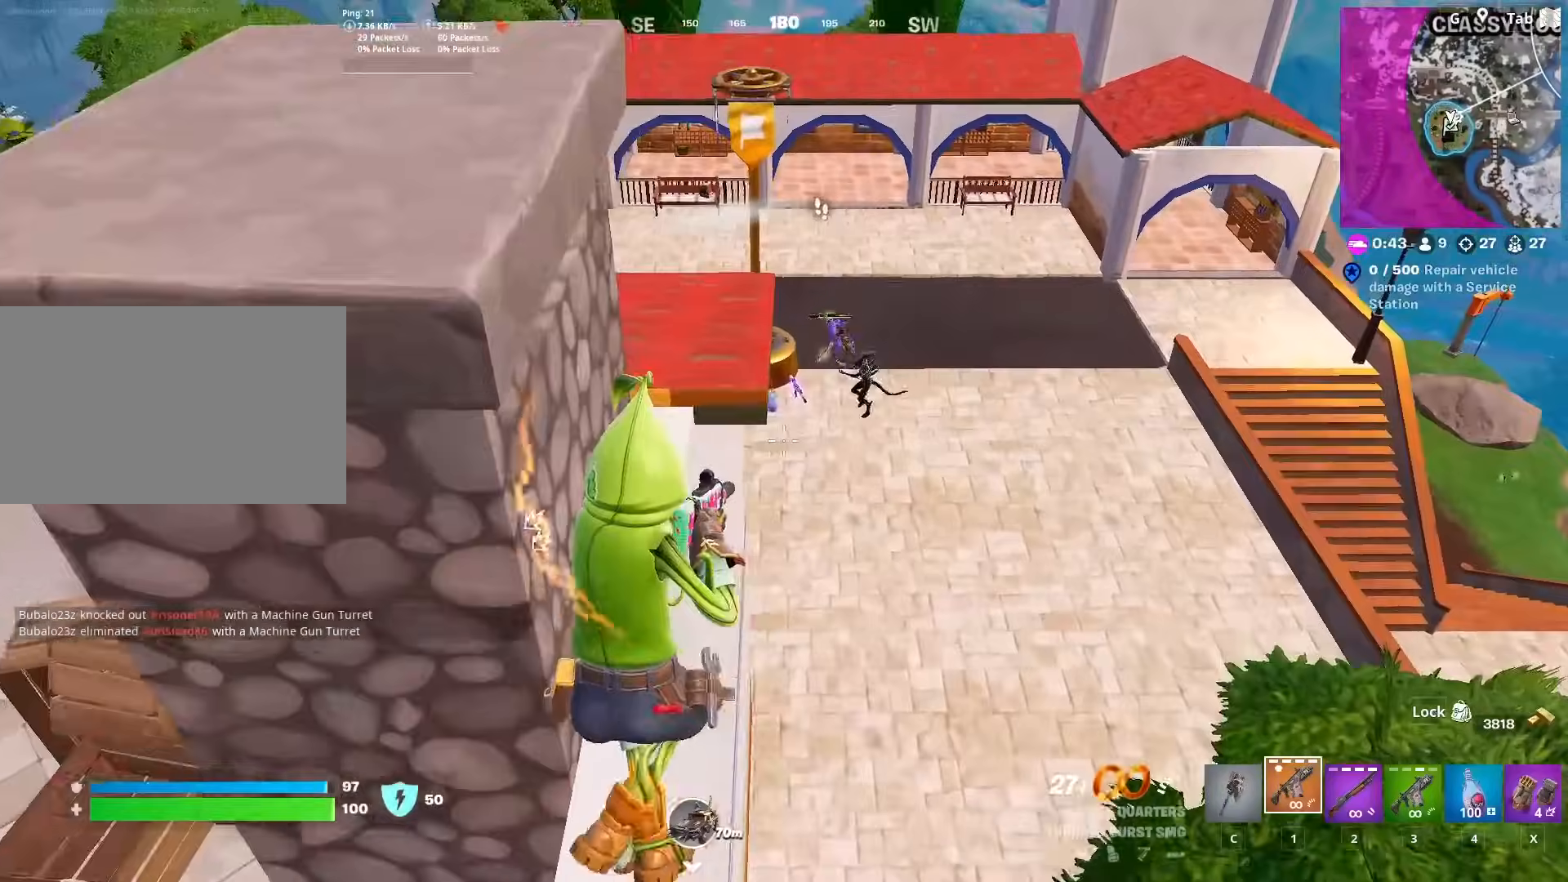
{"keys": ["w"], "mouse": ["left"], "mouse_move": "down-right", "events": [[84, "d", "up"], [84, "space", "down"], [317, "space", "up"], [351, "mouse_left", "down"]]}
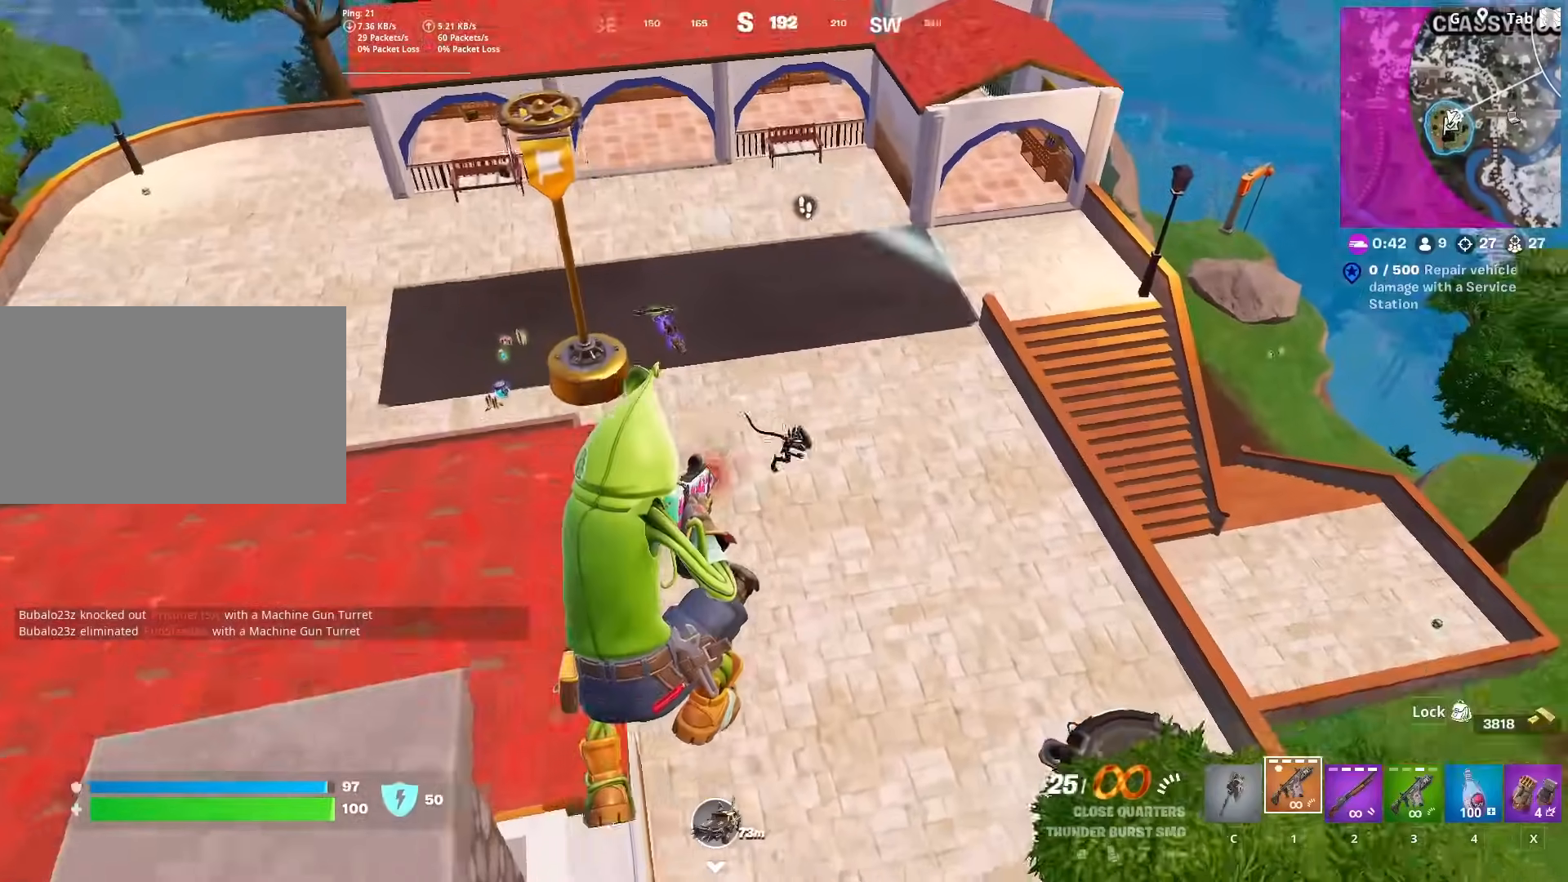
{"keys": ["d", "w"], "mouse": ["left"], "mouse_move": "right", "events": [[100, "d", "down"]]}
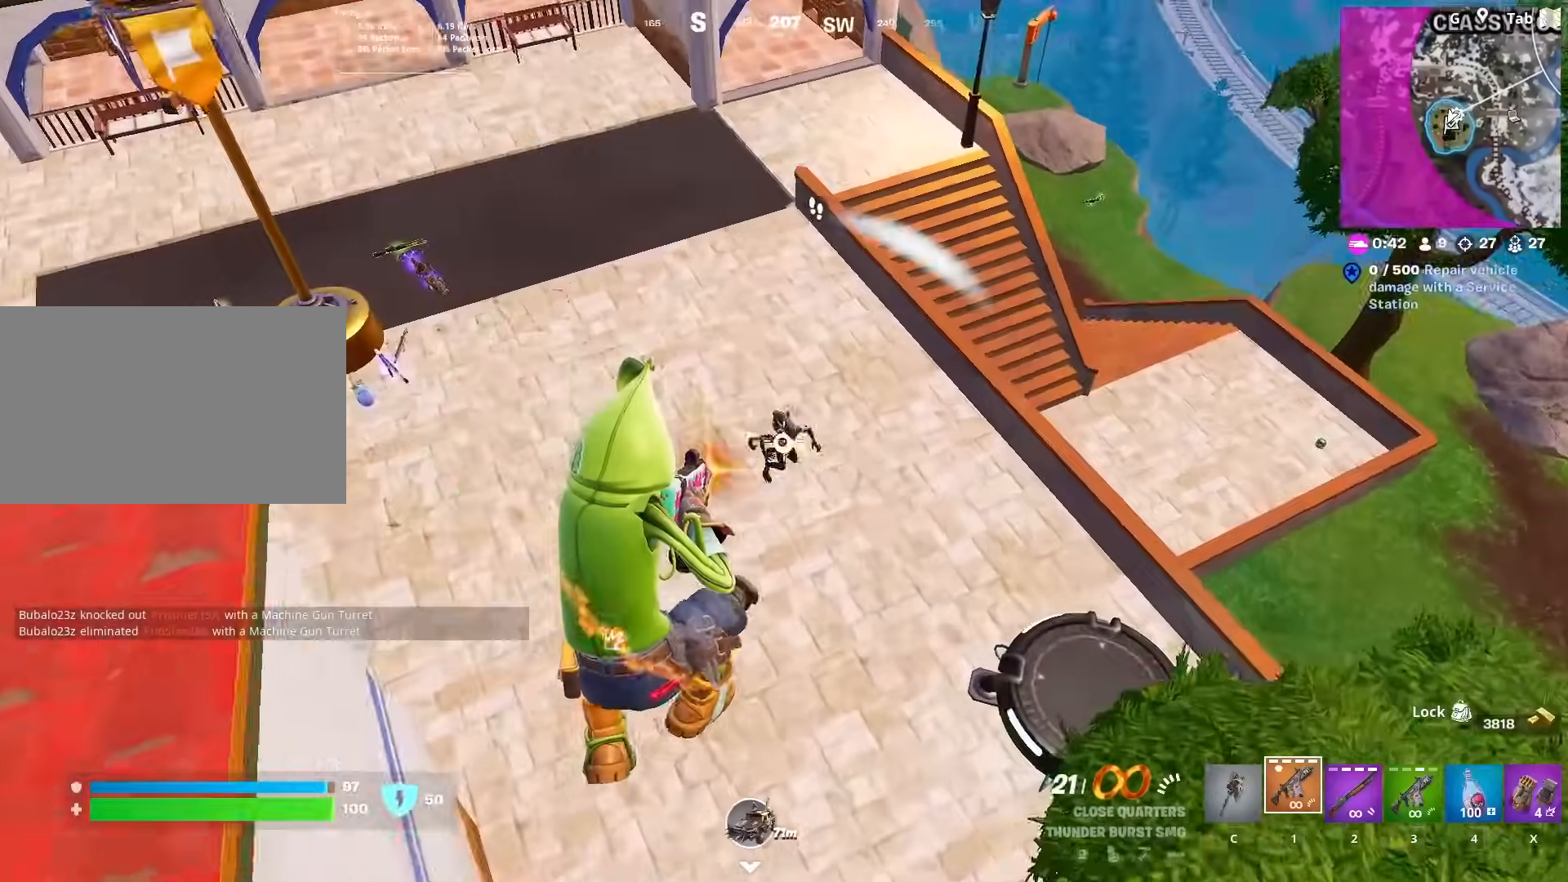
{"keys": ["d", "w"], "mouse": ["left"], "mouse_move": "right", "events": []}
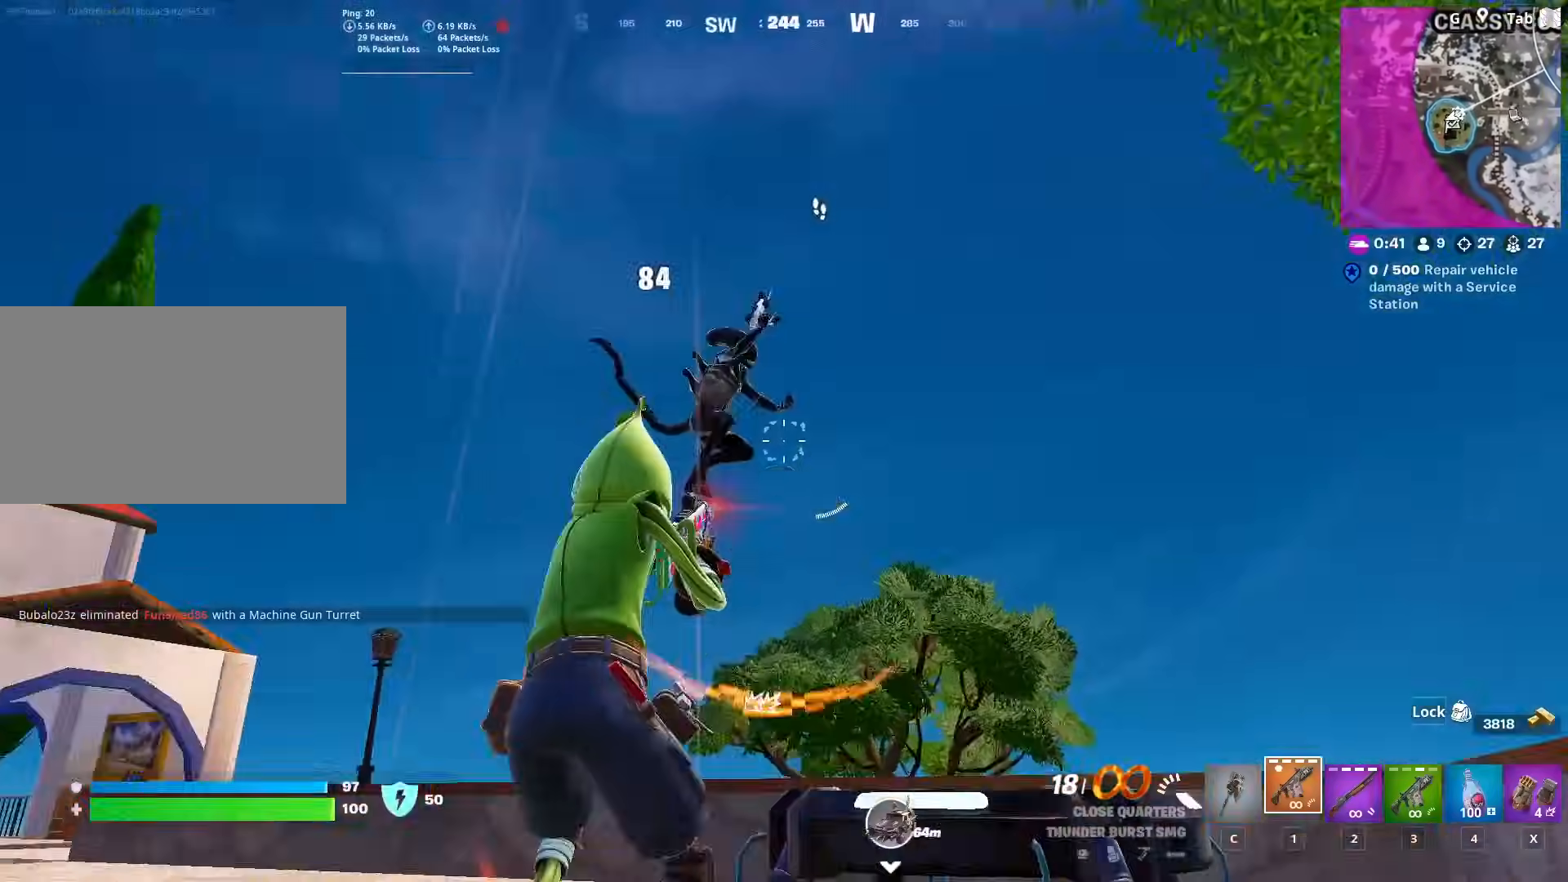
{"keys": ["d"], "mouse": [], "mouse_move": "down-right", "events": [[267, "2", "down"], [317, "2", "up"], [417, "mouse_left", "up"], [500, "w", "up"]]}
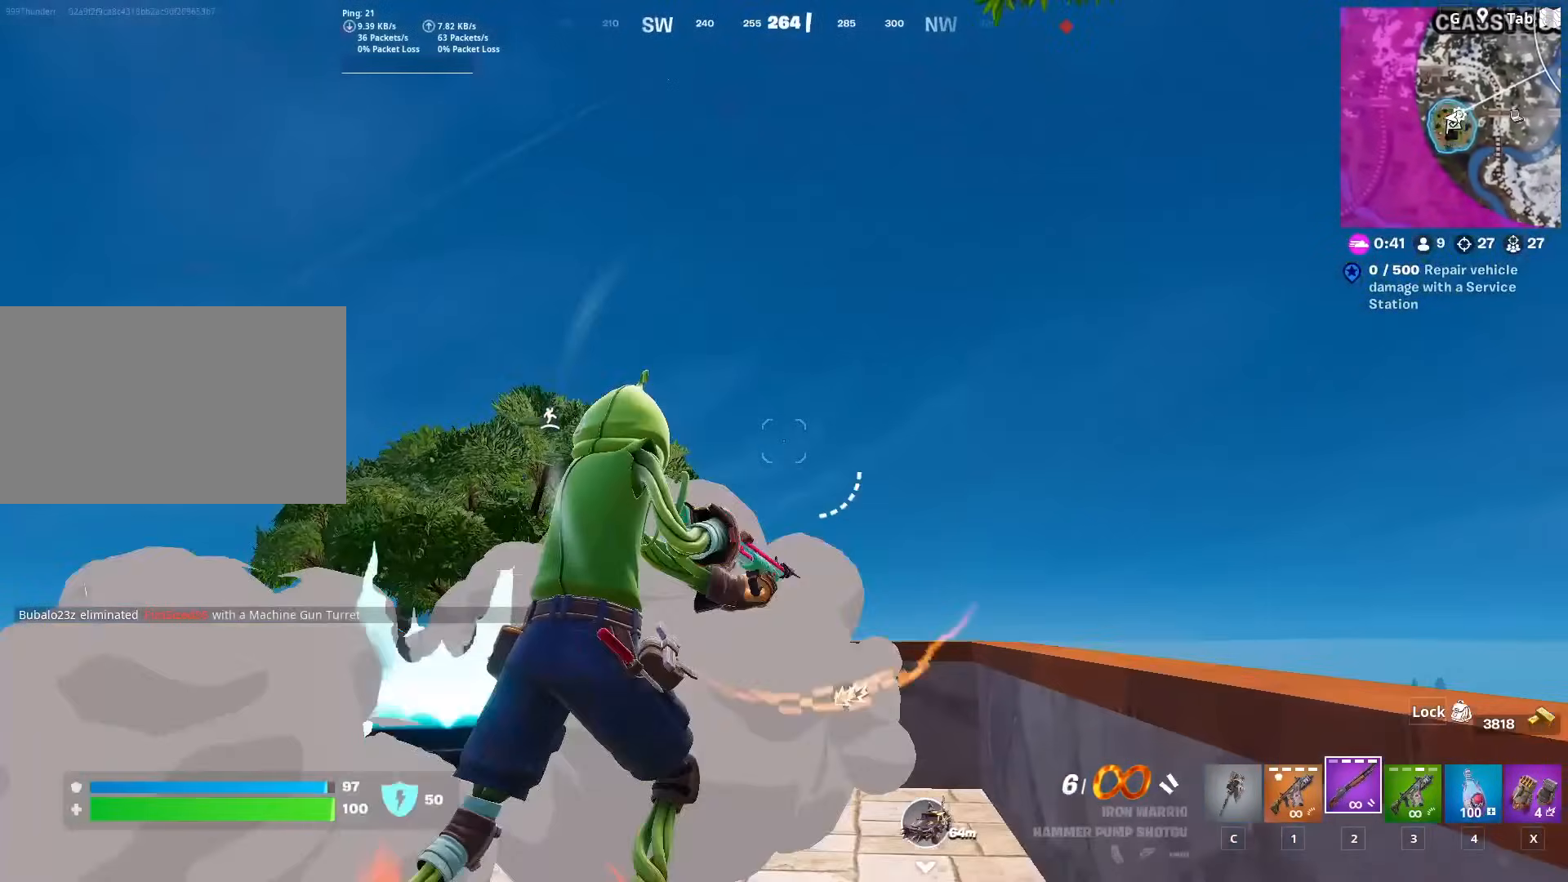
{"keys": ["1", "s", "space"], "mouse": [], "mouse_move": "down", "events": [[50, "d", "up"], [100, "a", "down"], [284, "s", "down"], [334, "a", "up"], [417, "space", "down"], [467, "1", "down"]]}
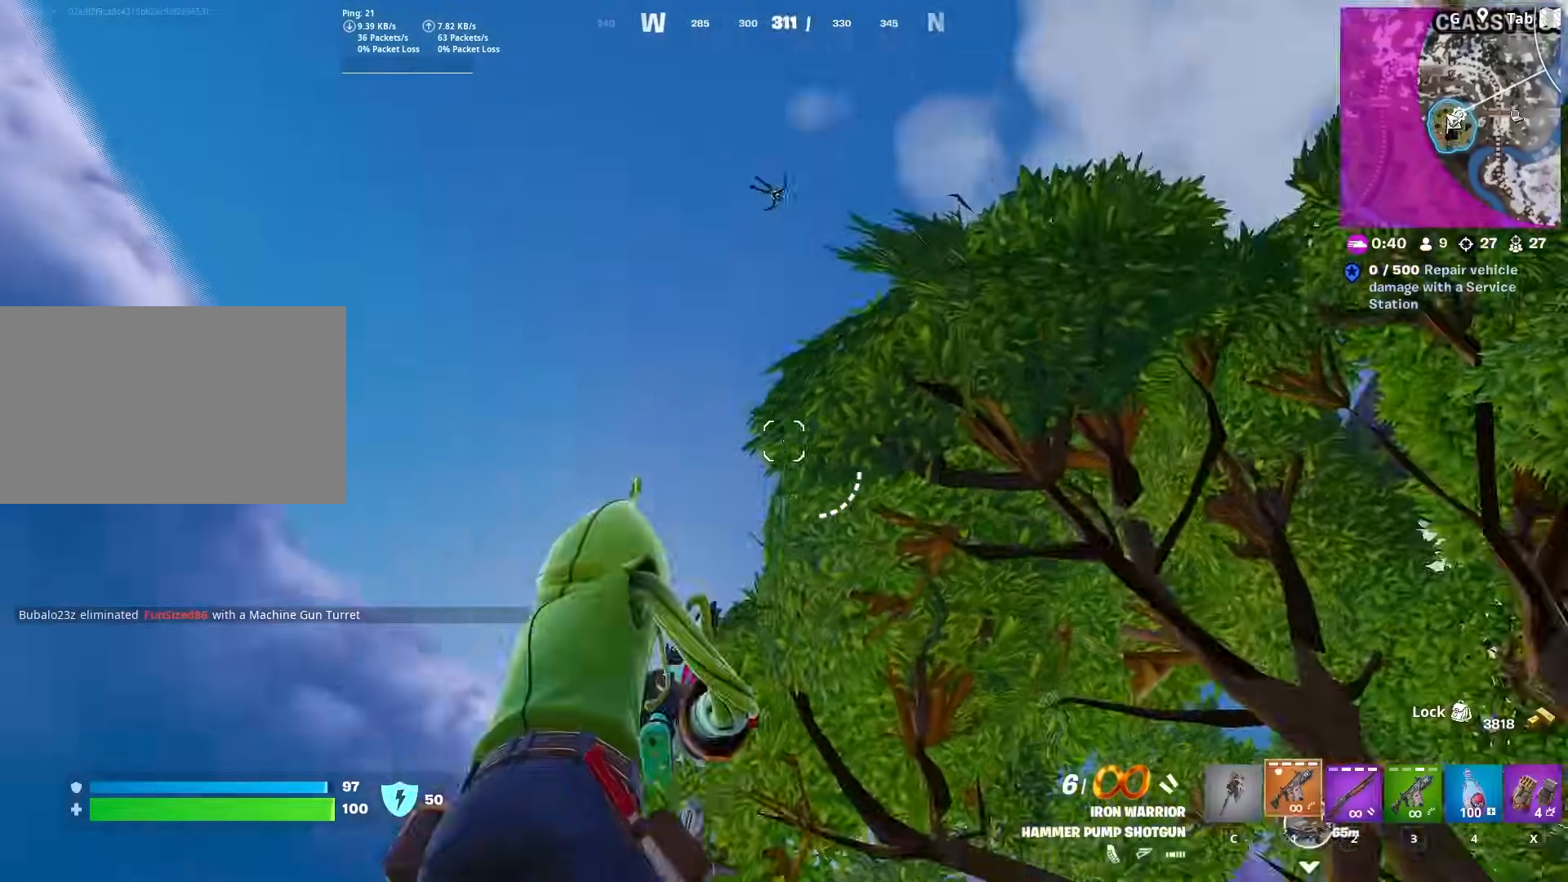
{"keys": ["s"], "mouse": ["left"], "mouse_move": "still", "events": [[117, "space", "up"], [167, "1", "up"], [434, "mouse_left", "down"]]}
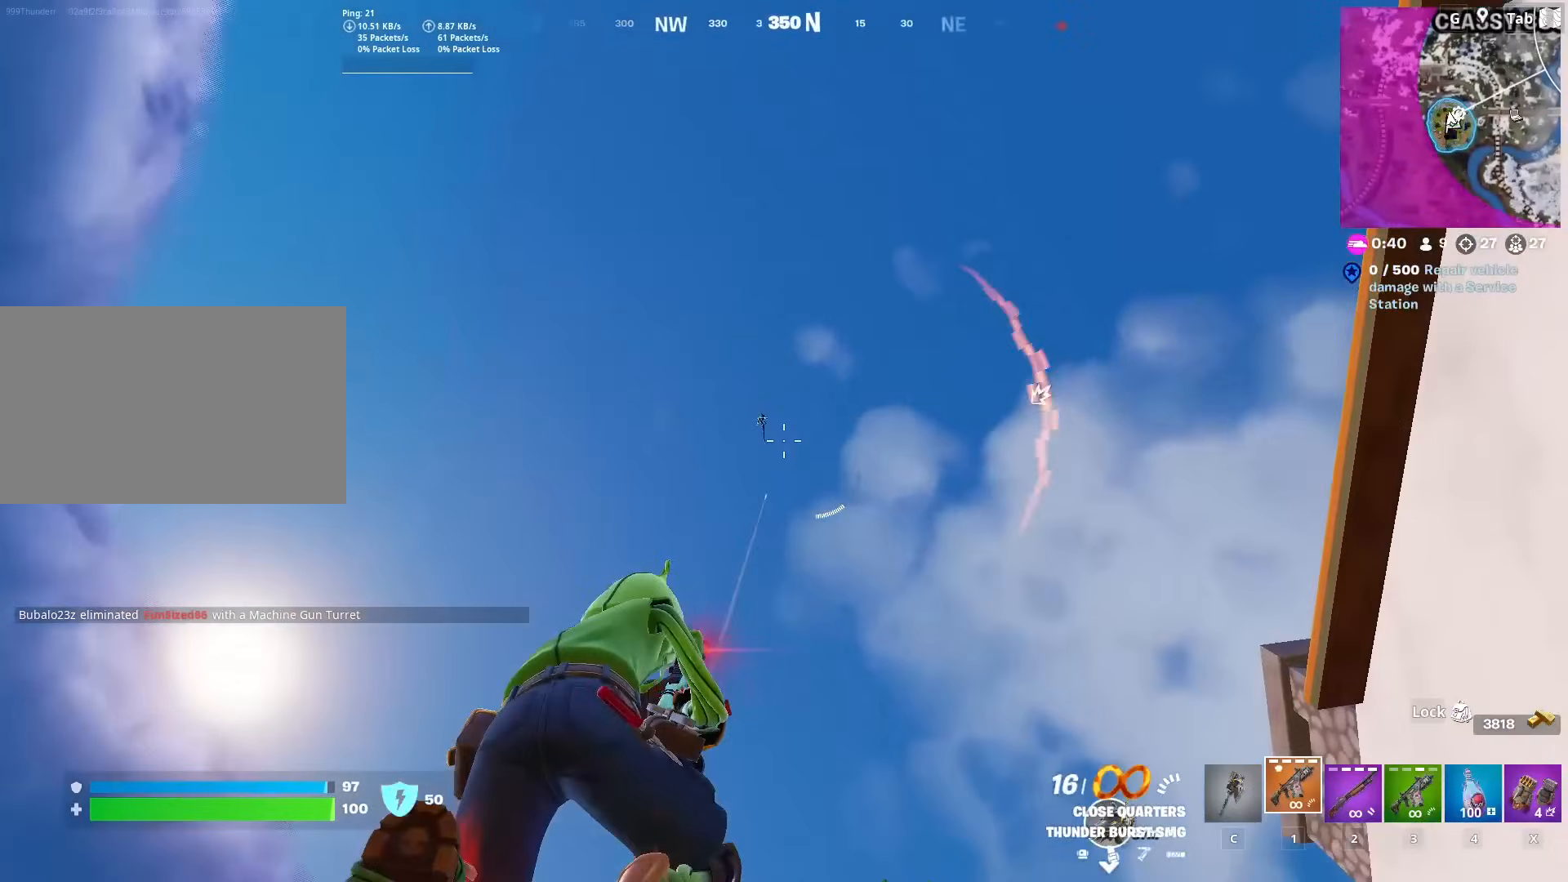
{"keys": ["d"], "mouse": ["left"], "mouse_move": "right", "events": [[367, "d", "down"], [501, "s", "up"]]}
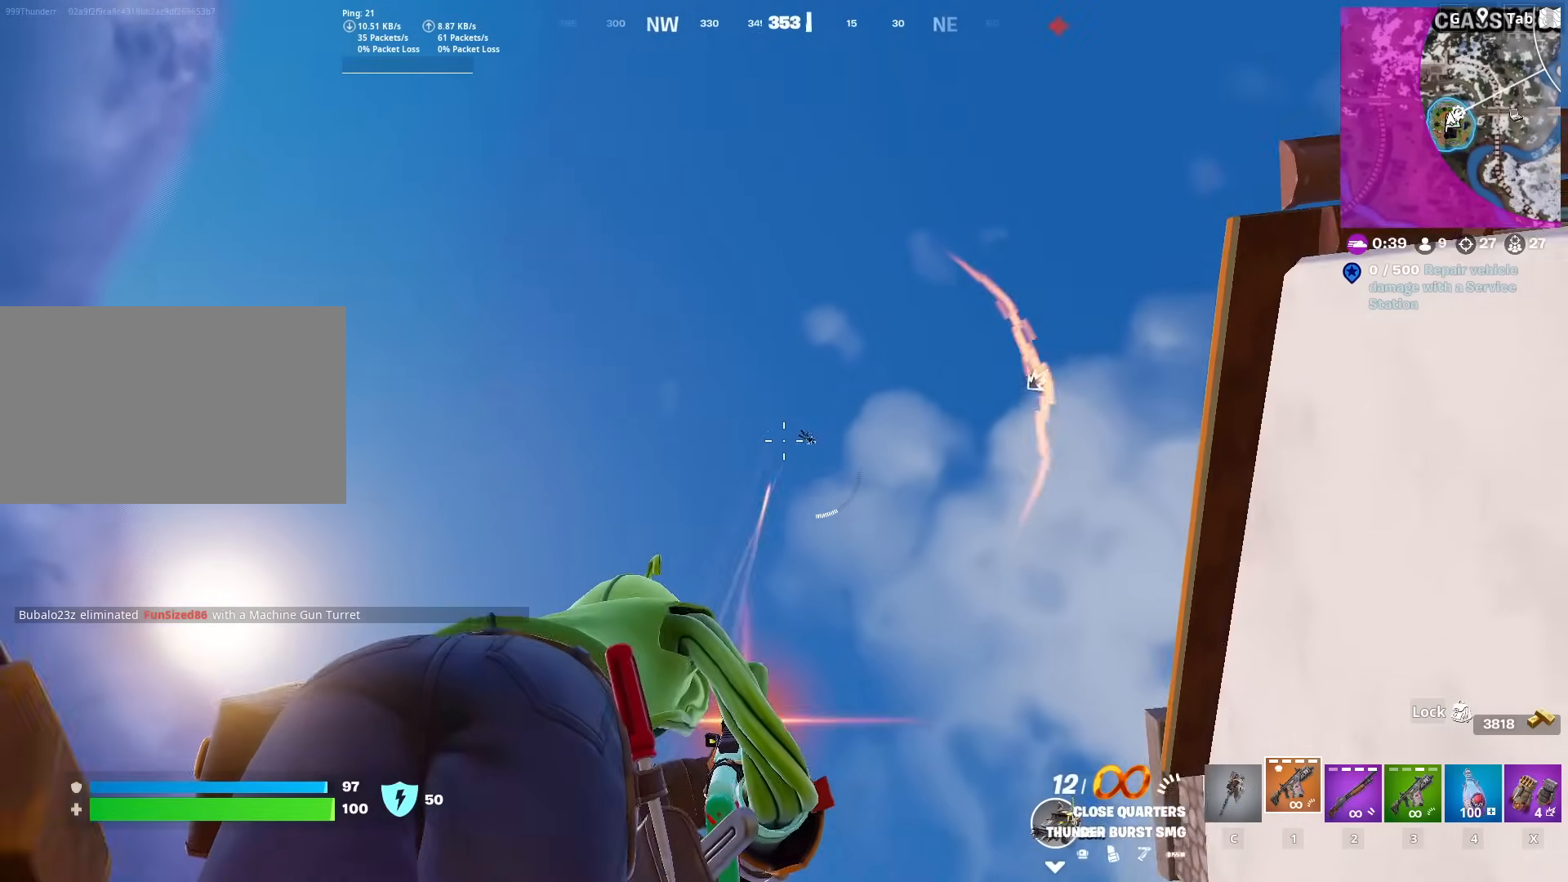
{"keys": ["a", "s"], "mouse": ["left"], "mouse_move": "right", "events": [[283, "d", "up"], [283, "s", "down"], [383, "a", "down"]]}
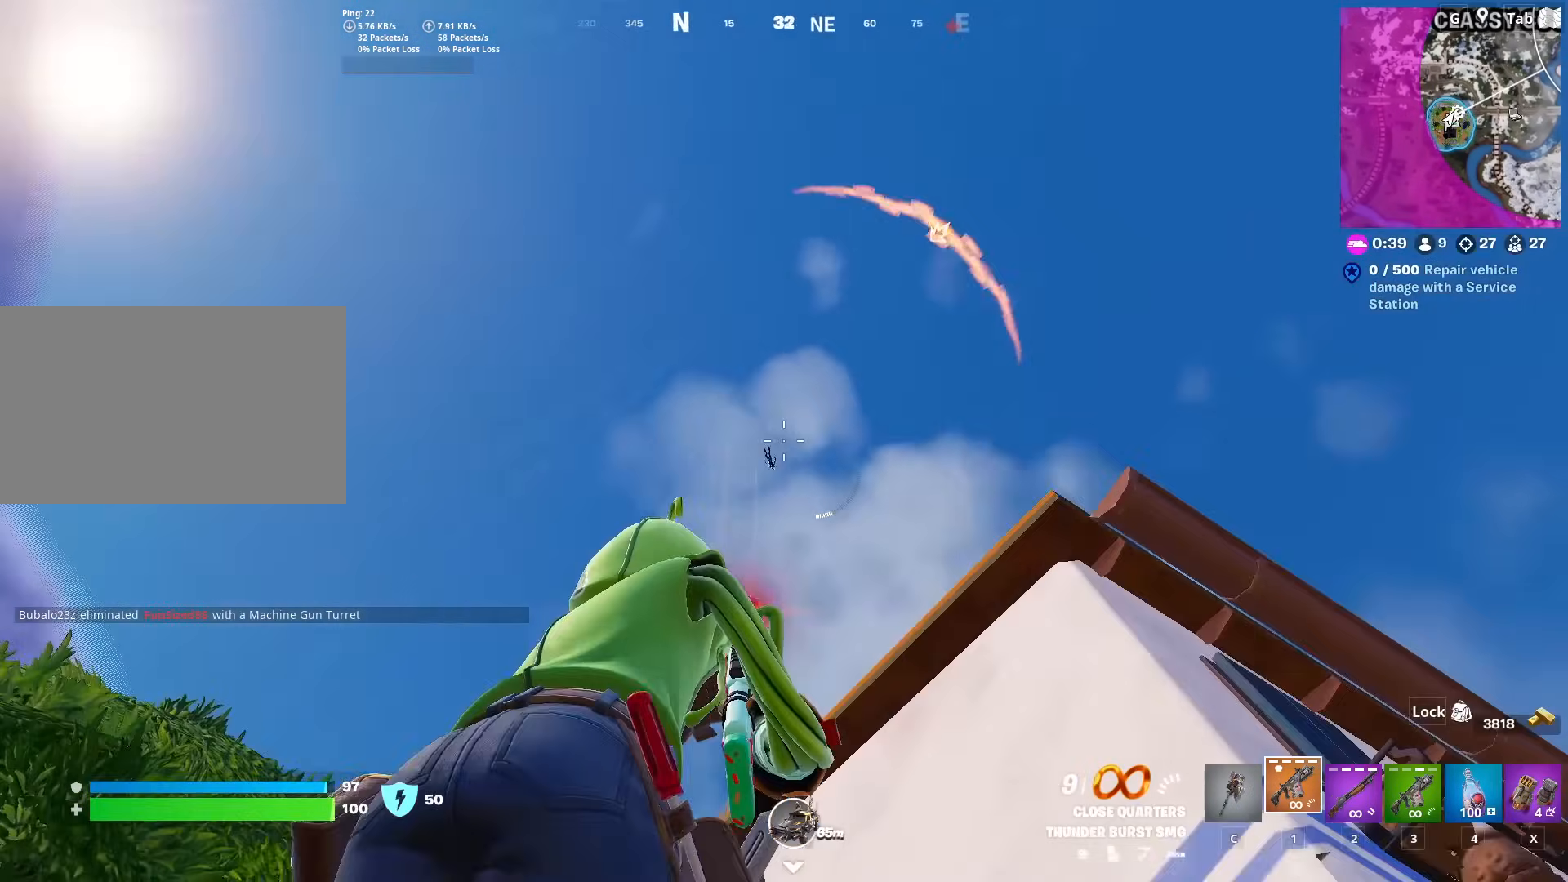
{"keys": ["a", "s"], "mouse": ["left"], "mouse_move": "down", "events": [[17, "a", "up"], [434, "a", "down"]]}
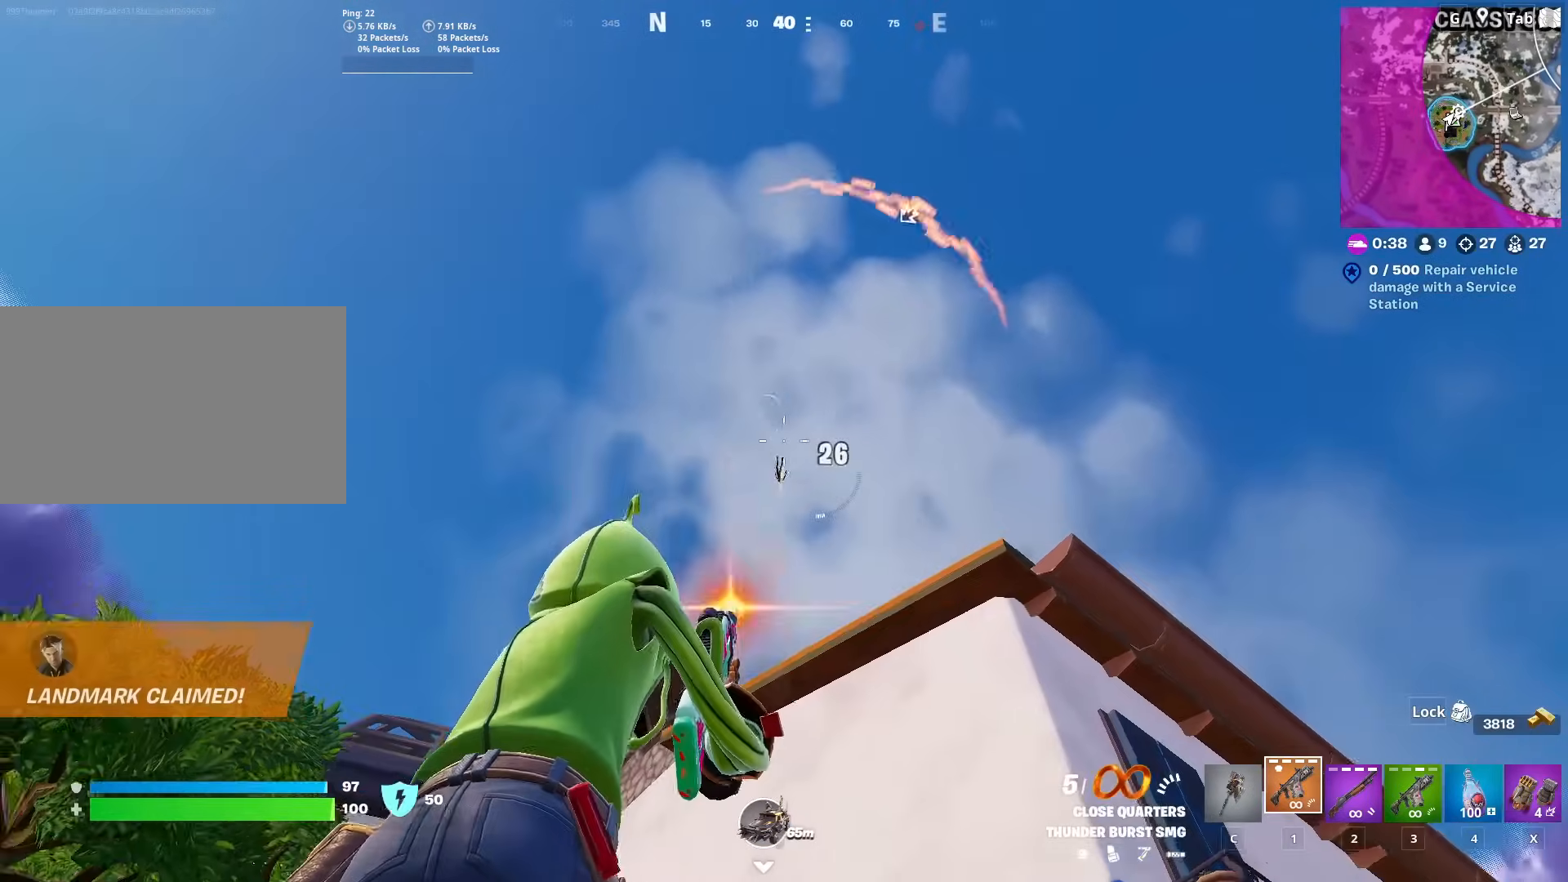
{"keys": ["s"], "mouse": ["left"], "mouse_move": "down", "events": [[233, "s", "up"], [400, "a", "up"], [400, "s", "down"]]}
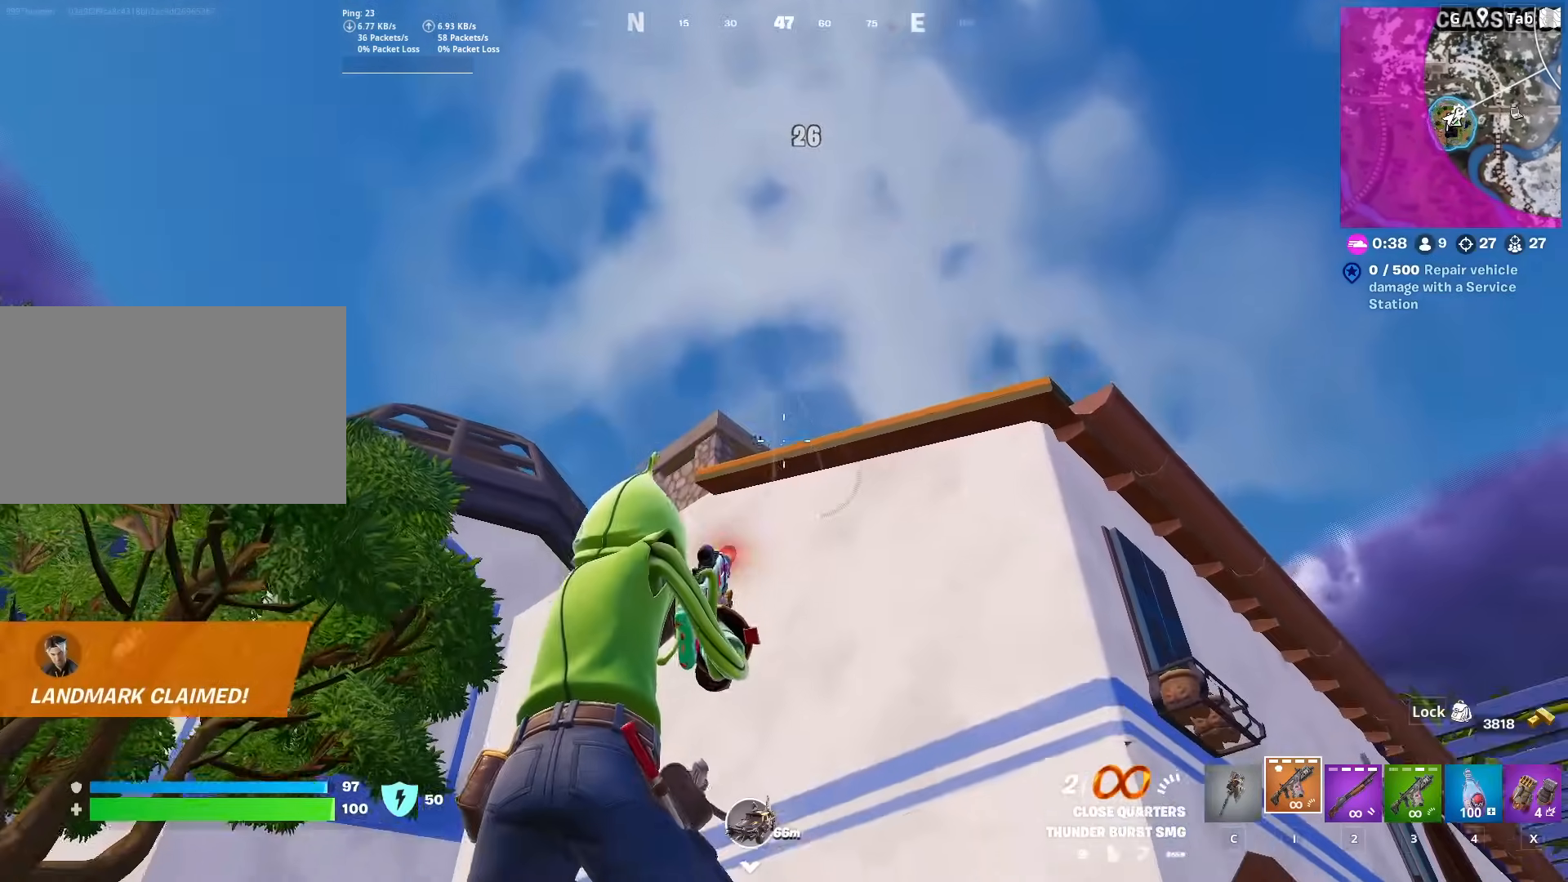
{"keys": ["a"], "mouse": [], "mouse_move": "still", "events": [[50, "a", "down"], [134, "mouse_left", "up"], [200, "s", "up"], [234, "r", "down"], [334, "a", "up"], [334, "w", "down"], [384, "a", "down"], [384, "r", "up"], [467, "w", "up"]]}
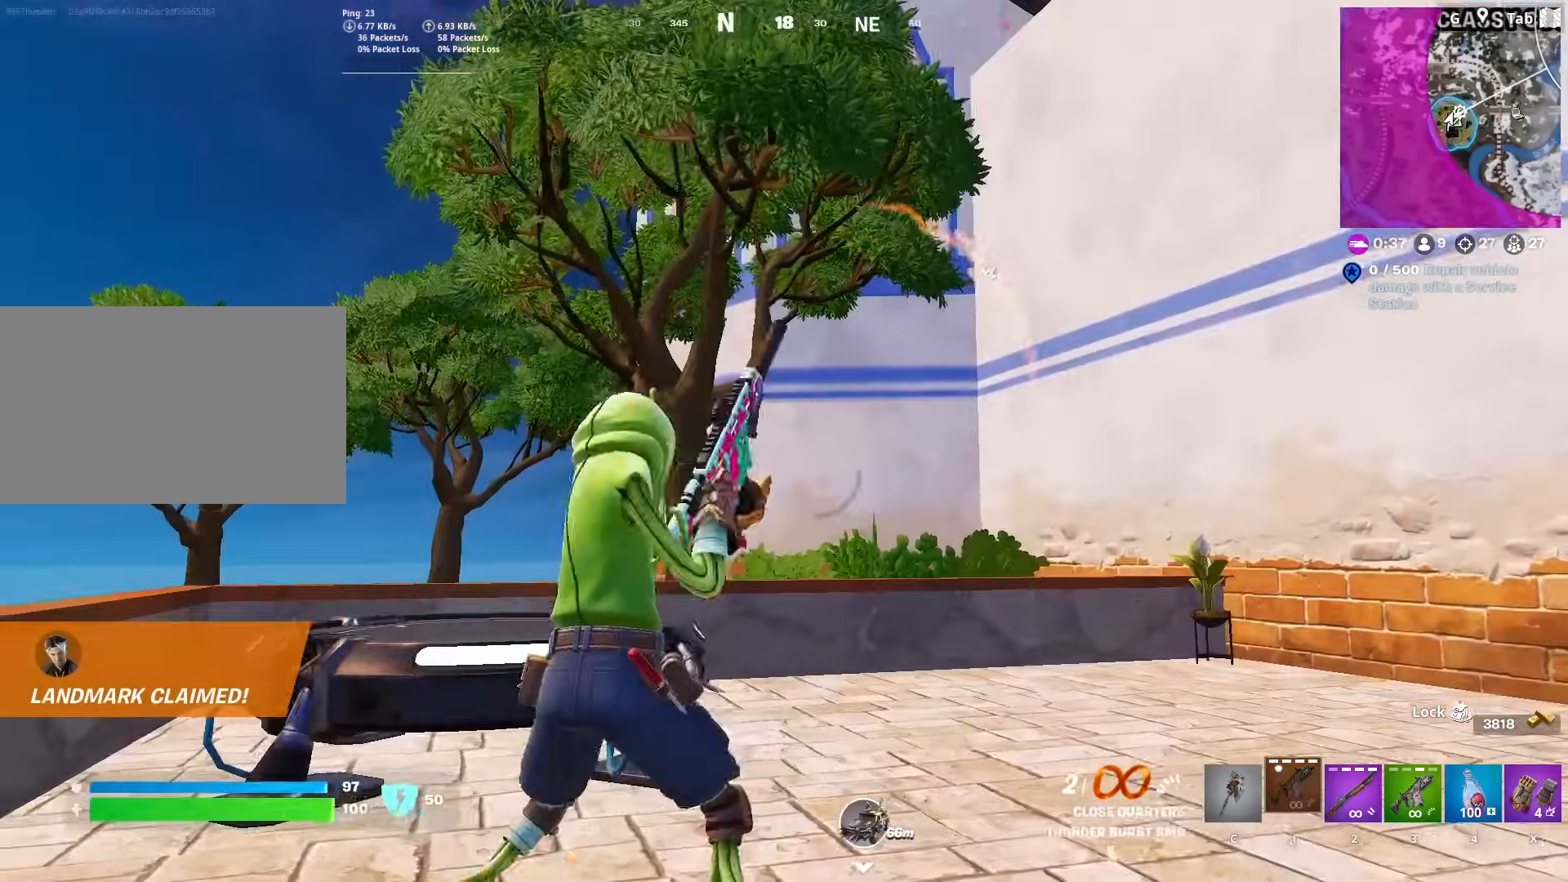
{"keys": [], "mouse": [], "mouse_move": "still", "events": [[250, "w", "down"], [333, "a", "up"], [450, "w", "up"]]}
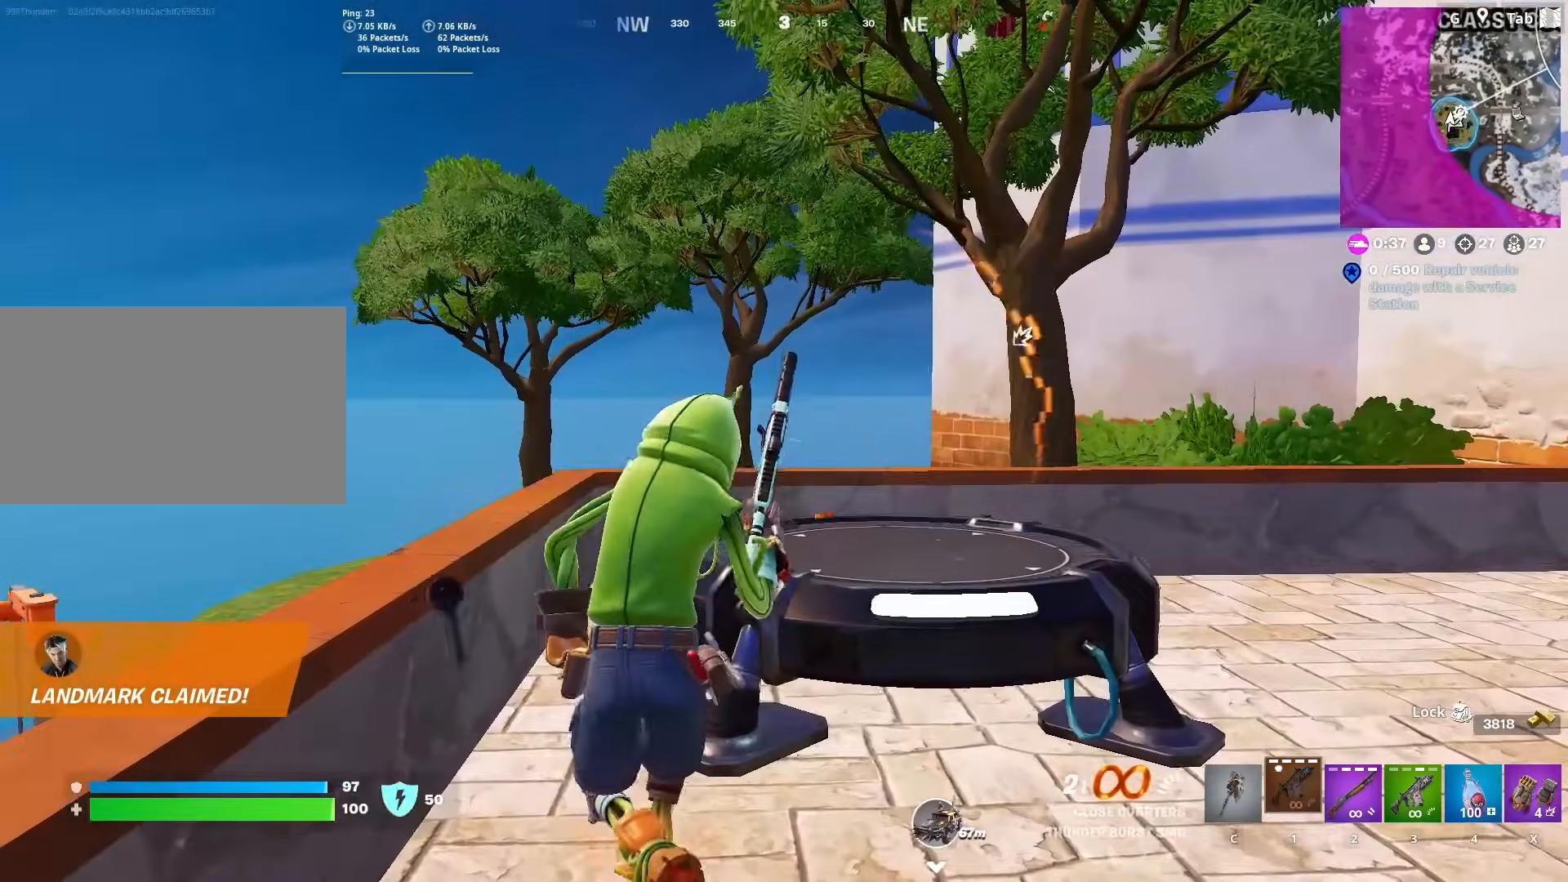
{"keys": [], "mouse": [], "mouse_move": "right", "events": [[184, "d", "down"], [317, "d", "up"]]}
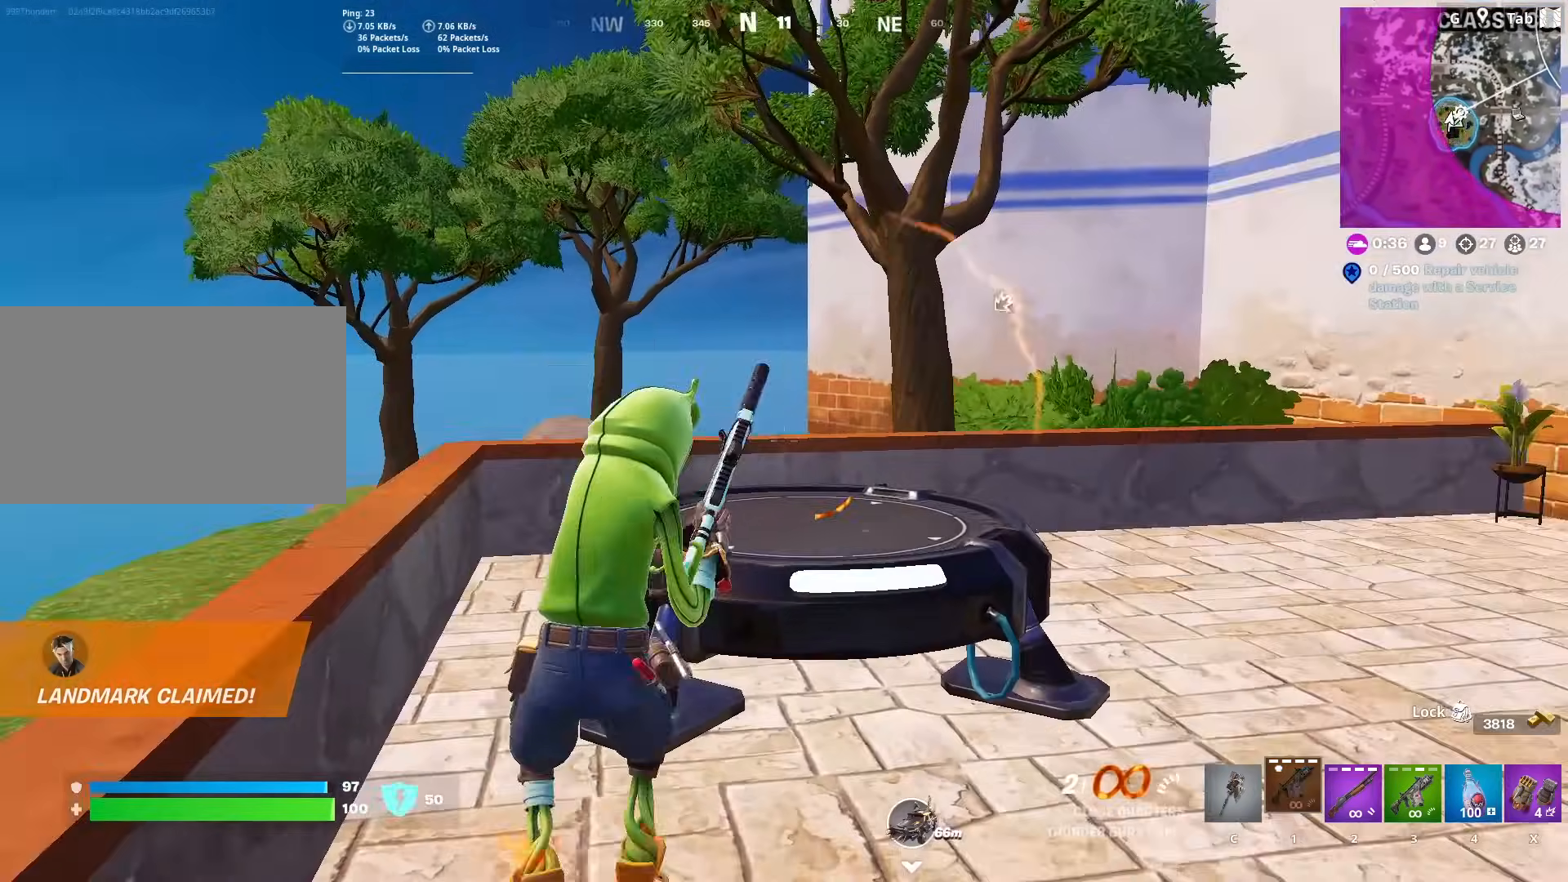
{"keys": ["d", "space", "w"], "mouse": [], "mouse_move": "still", "events": [[233, "space", "down"], [233, "w", "down"], [333, "d", "down"]]}
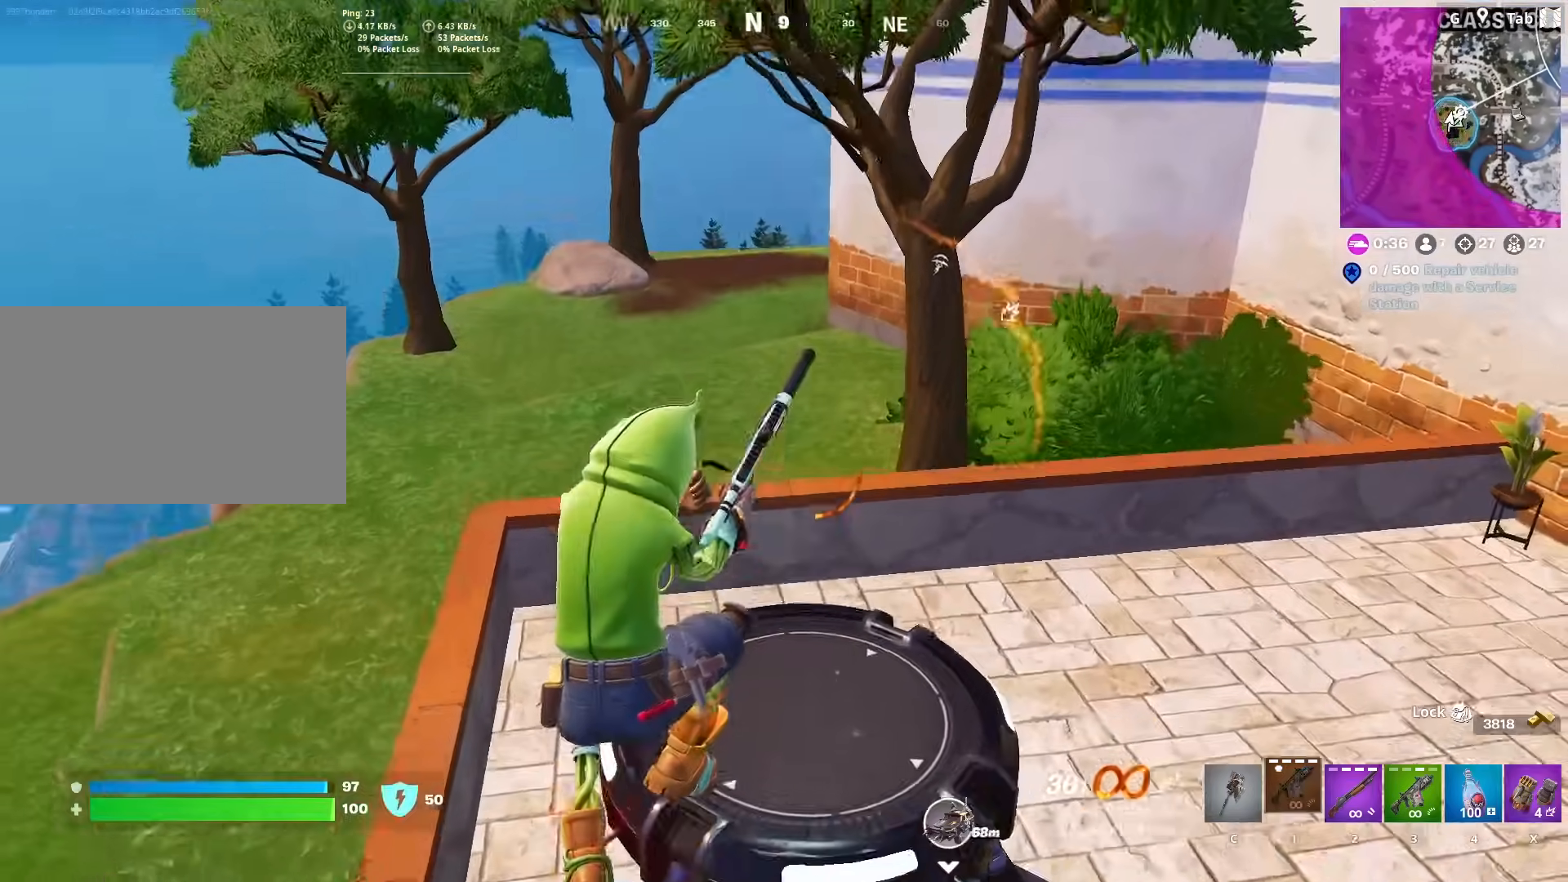
{"keys": ["w"], "mouse": [], "mouse_move": "left", "events": [[17, "d", "up"], [67, "space", "up"]]}
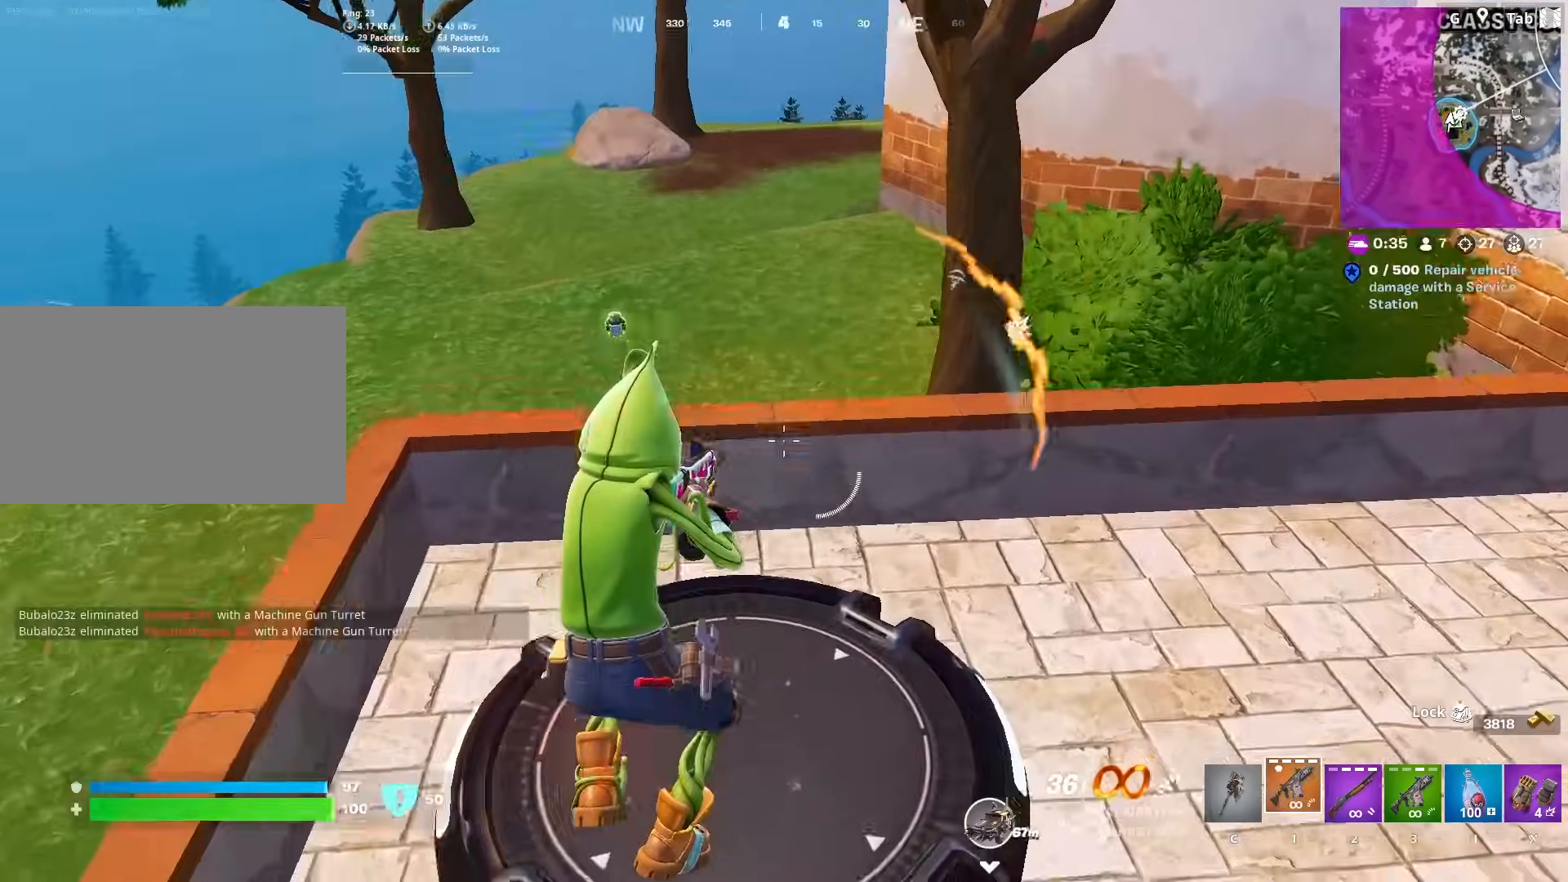
{"keys": ["w"], "mouse": [], "mouse_move": "right", "events": []}
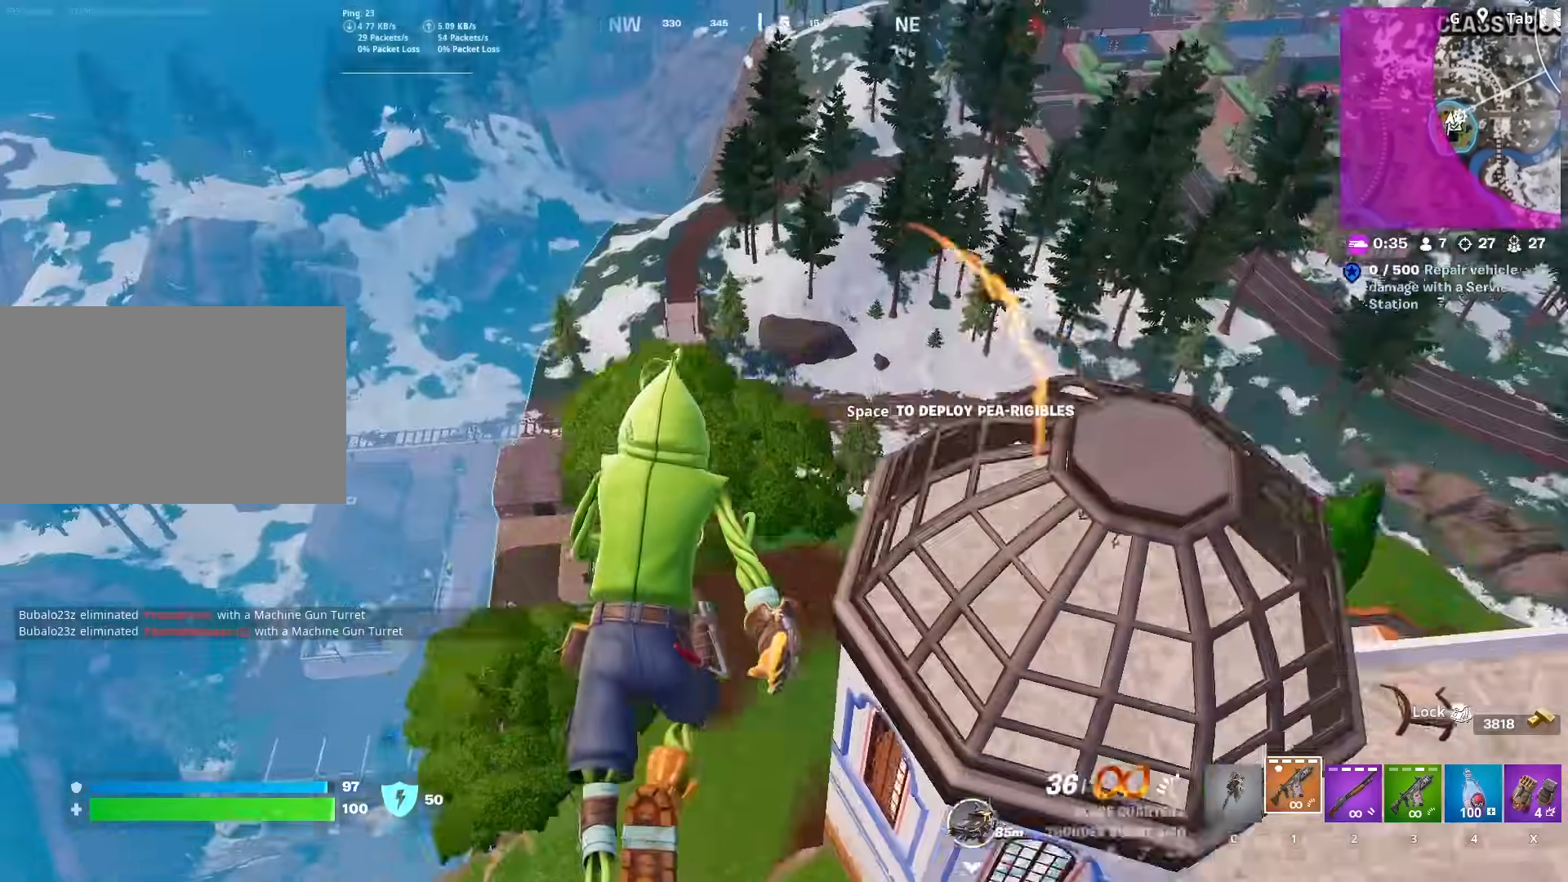
{"keys": ["w"], "mouse": [], "mouse_move": "still", "events": []}
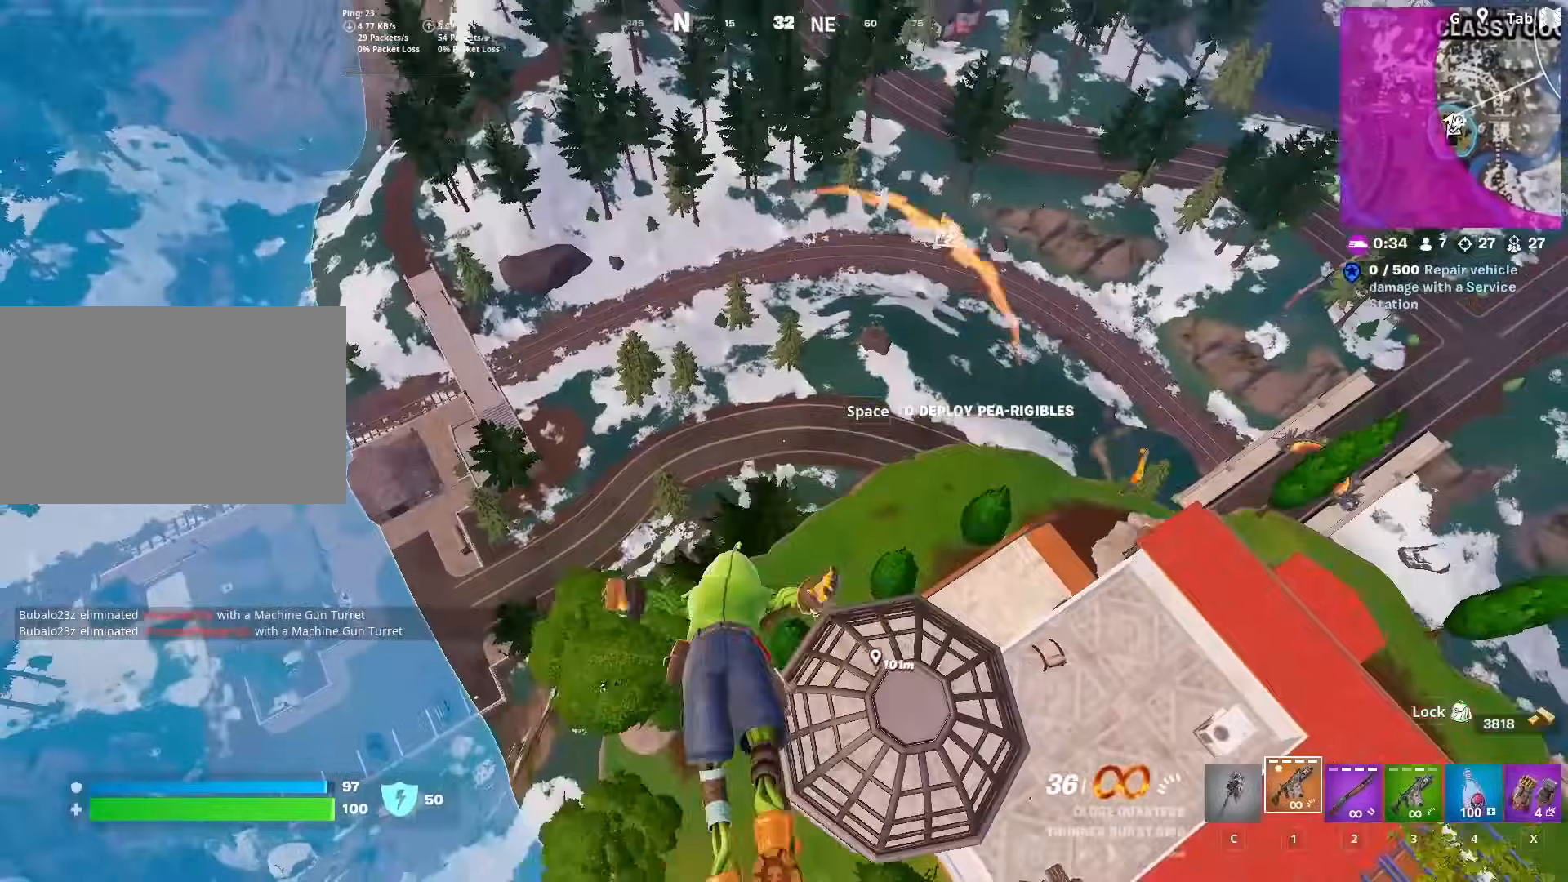
{"keys": ["w"], "mouse": [], "mouse_move": "still", "events": []}
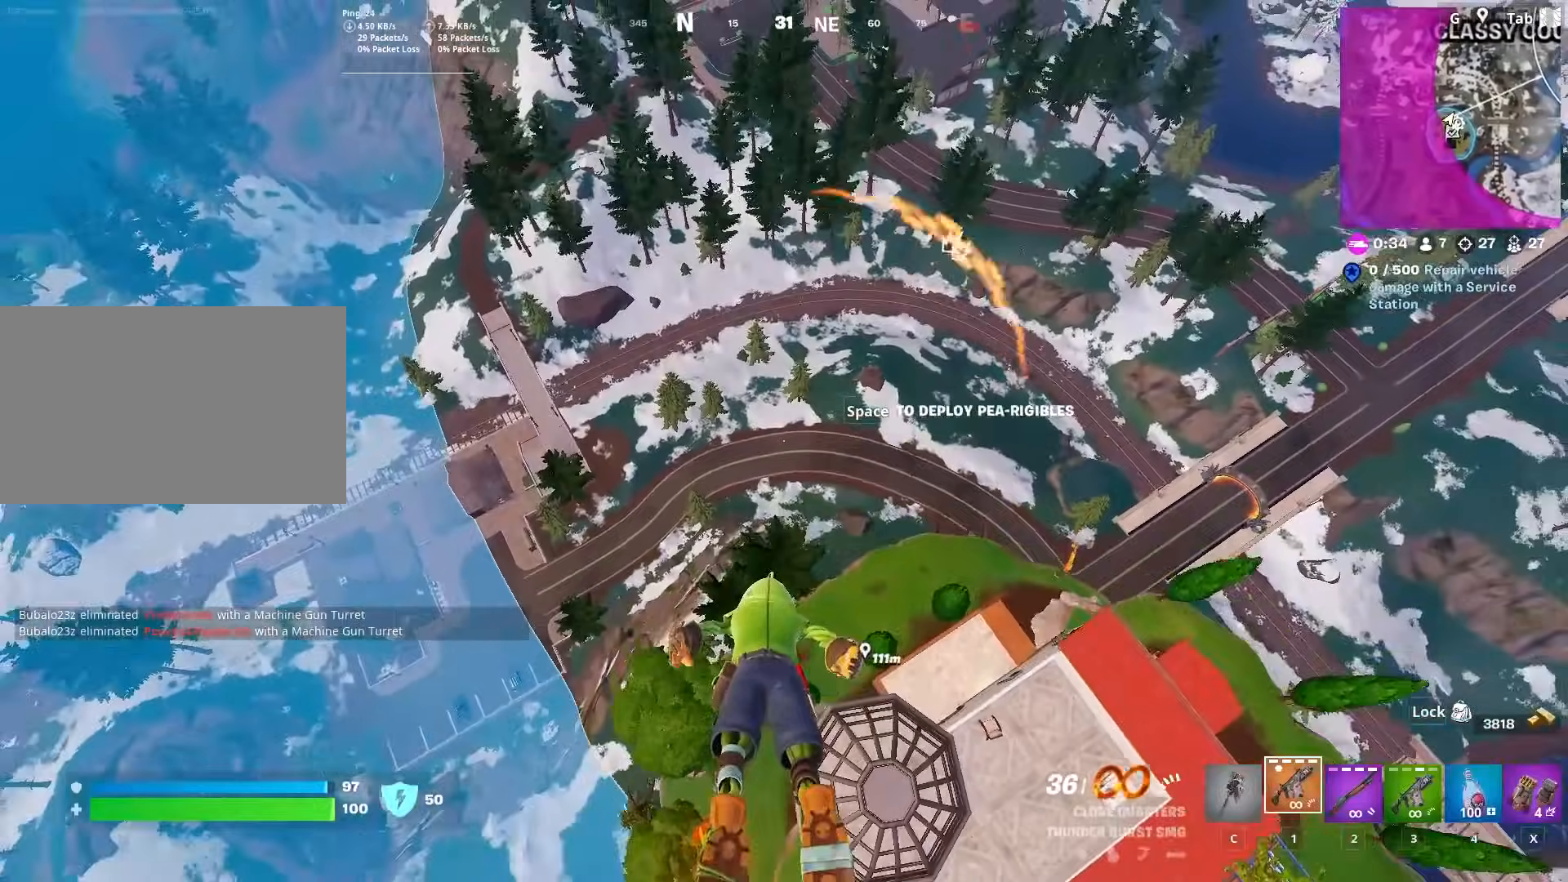
{"keys": ["w"], "mouse": [], "mouse_move": "still", "events": []}
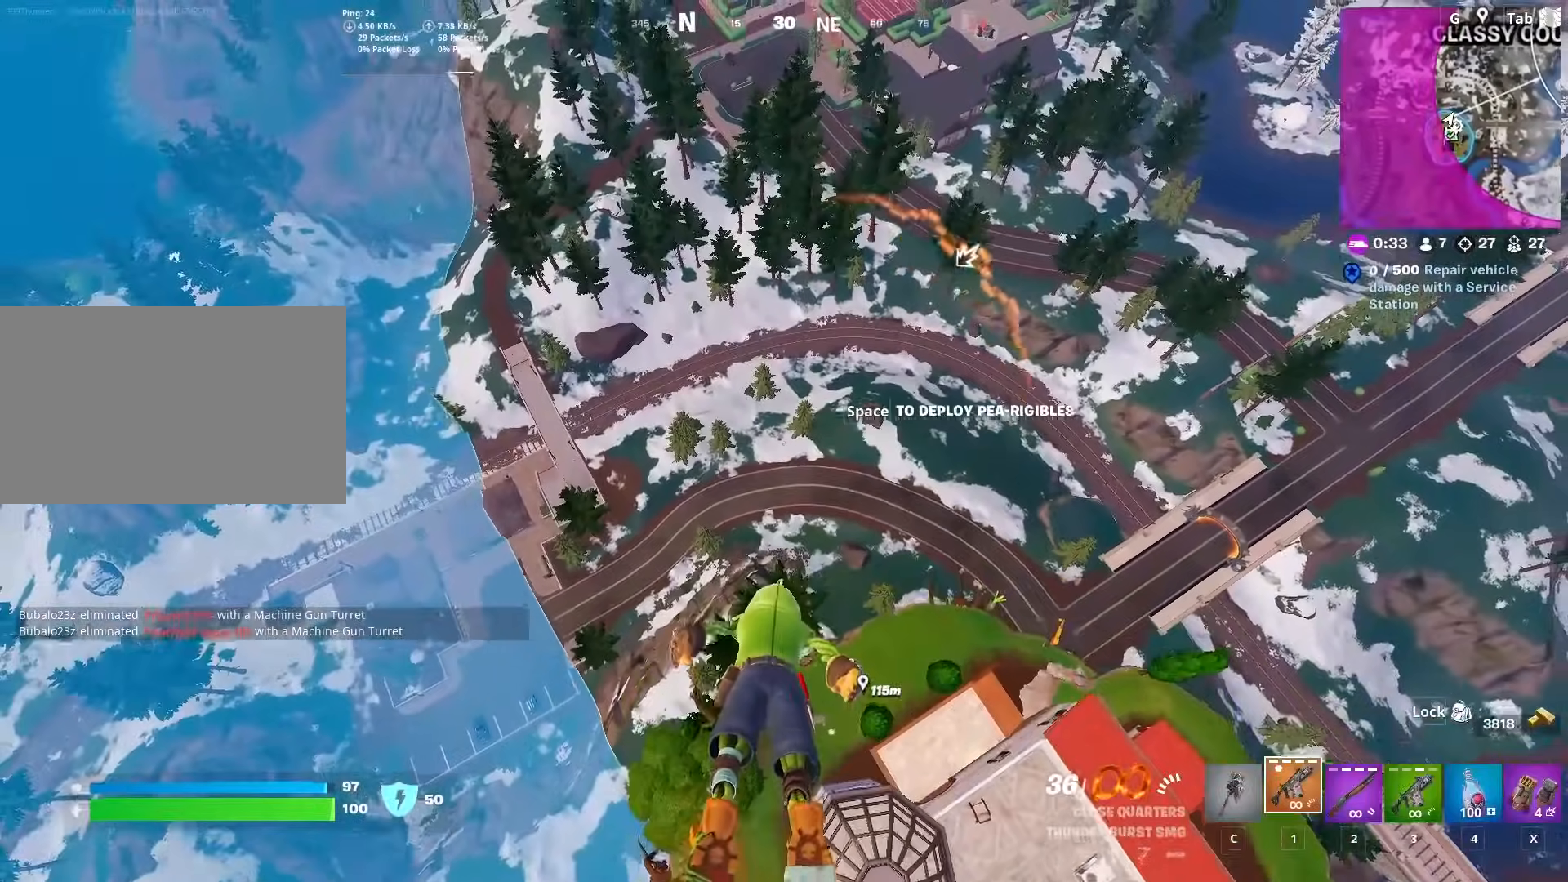
{"keys": ["w"], "mouse": [], "mouse_move": "still", "events": []}
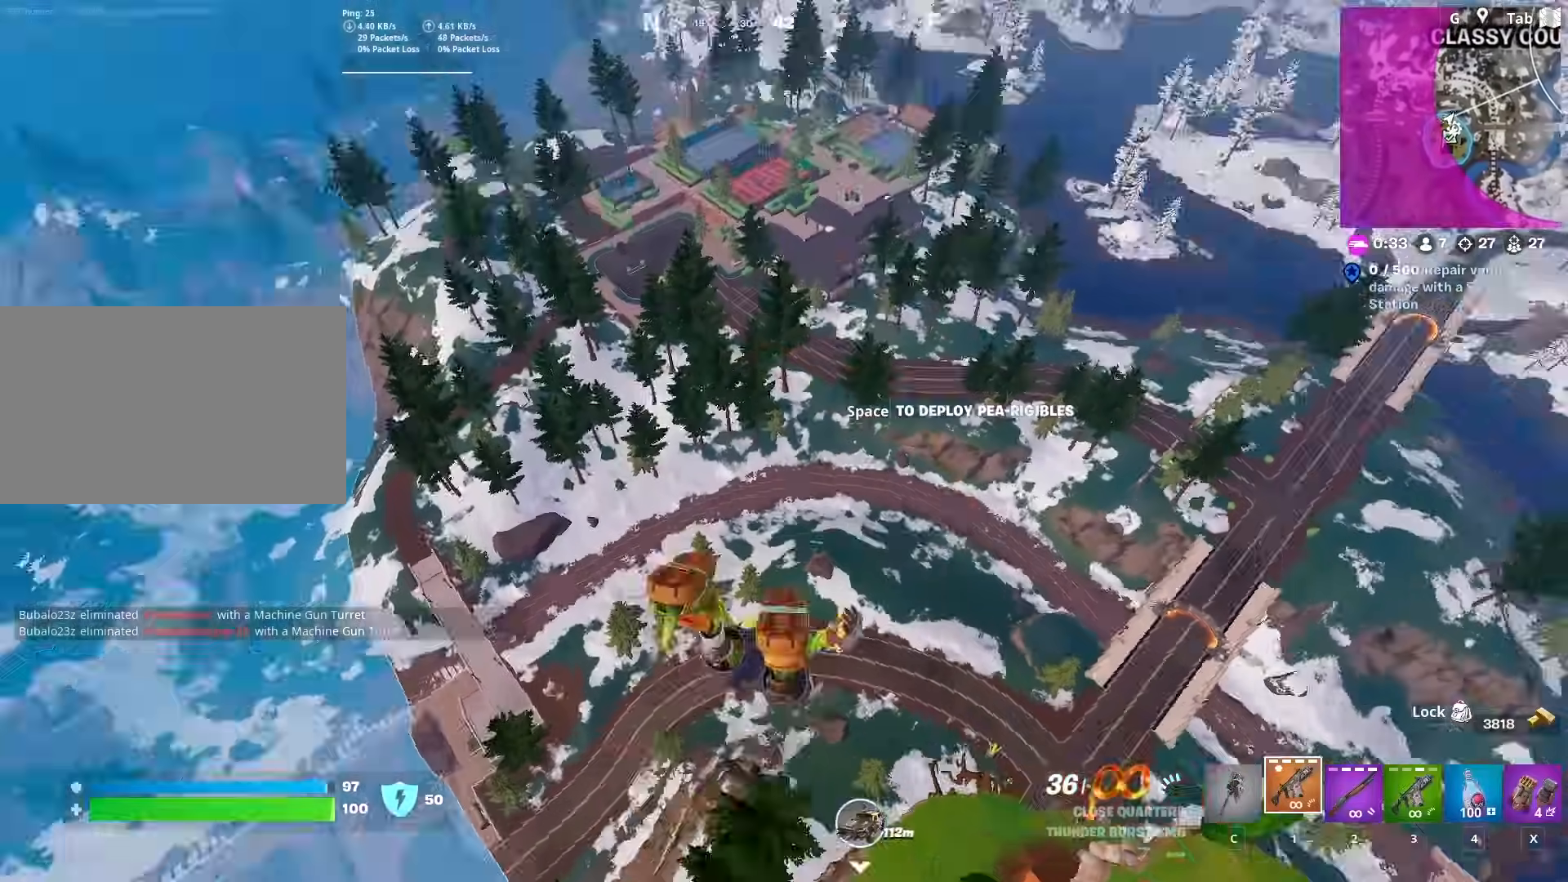
{"keys": ["w"], "mouse": [], "mouse_move": "down", "events": []}